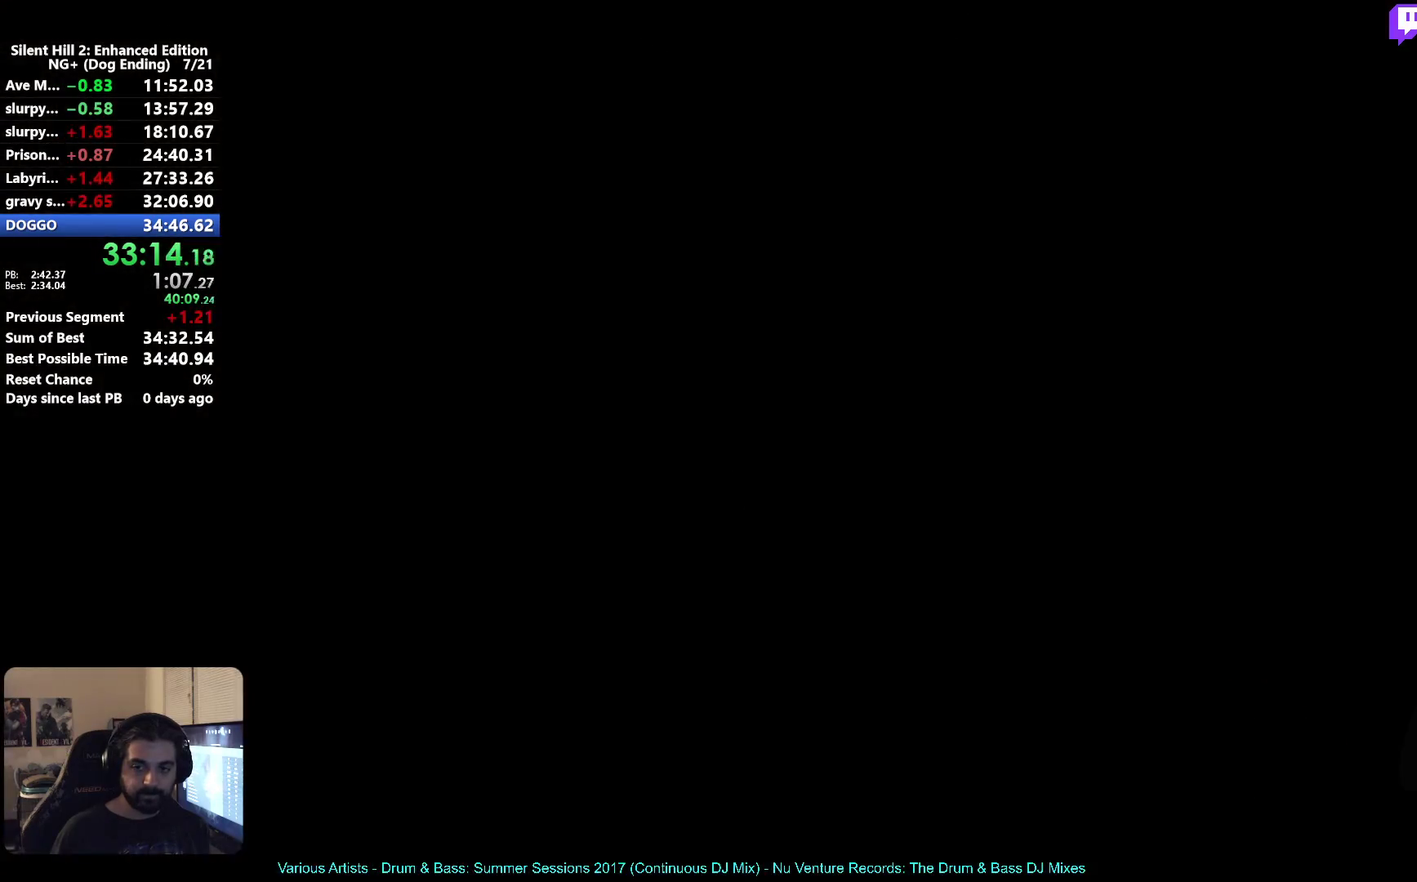
Gameplay with a controller (Xbox layout); each line is a JSON object with the inputs held at the frame after it. "events" lists button and stick changes between this image and that frame as [ms after this image, input, new state], when the widget could be followed in between. Not read: L2 R2.
{"buttons": [], "left_stick": "left", "right_stick": "center"}
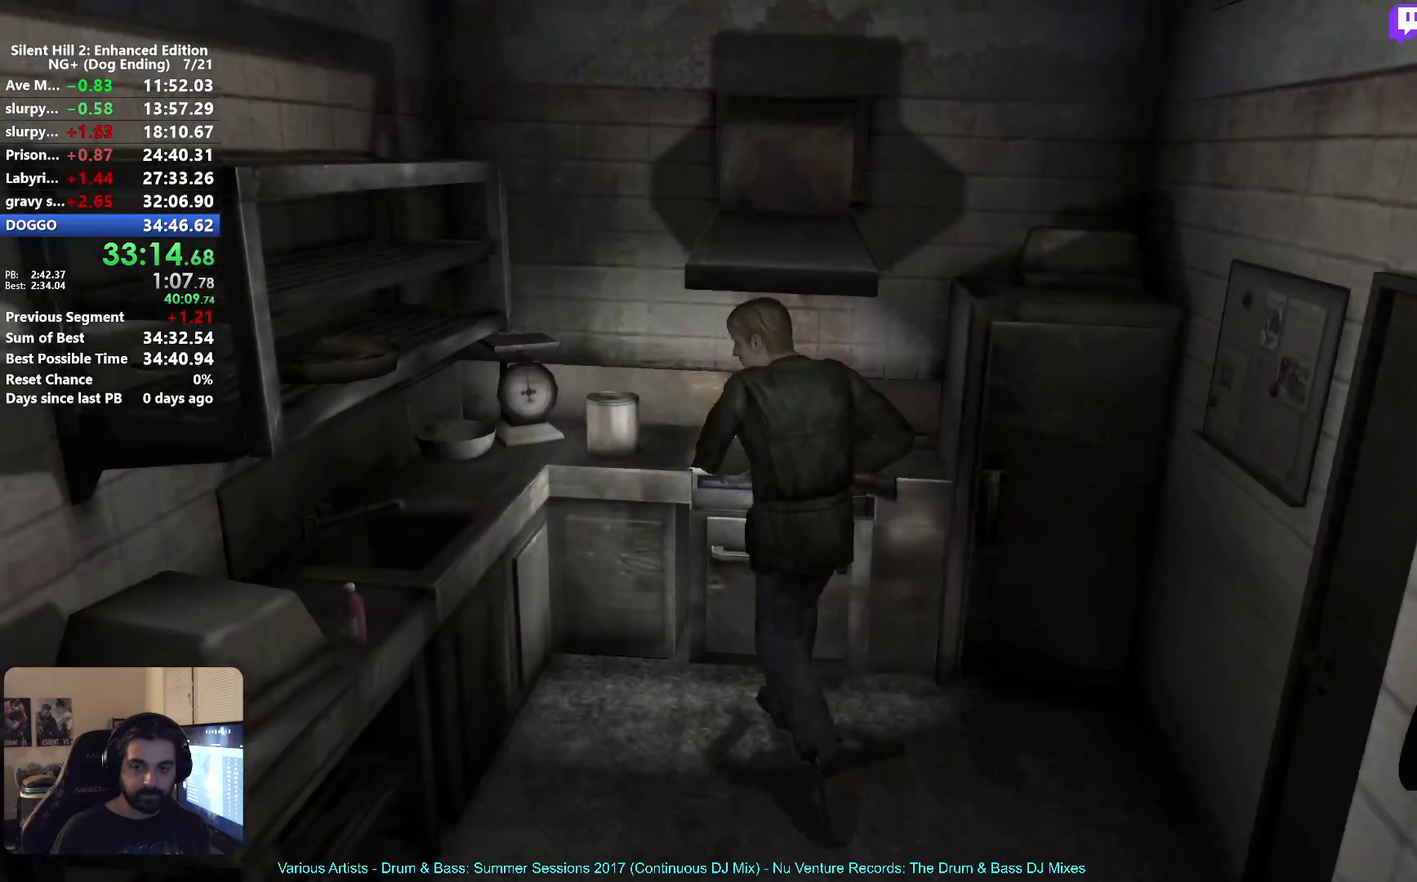
{"buttons": ["START"], "left_stick": "up-left", "right_stick": "center", "events": [[33, "left_stick", "up-left"], [100, "left_stick", "up"], [367, "left_stick", "up-left"], [450, "START", "down"]]}
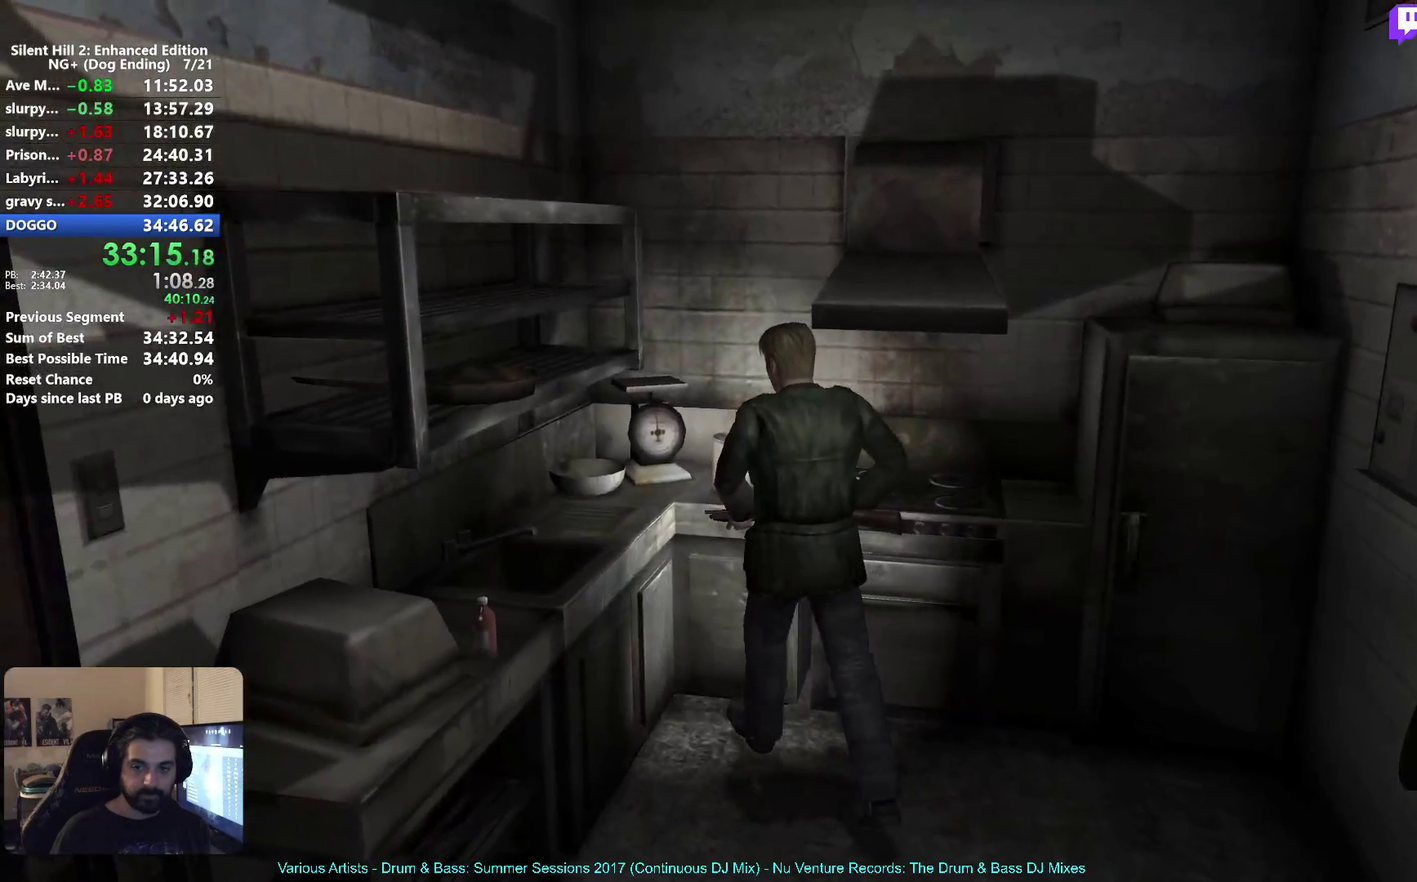
{"buttons": [], "left_stick": "center", "right_stick": "center", "events": [[33, "left_stick", "center"], [83, "START", "up"], [150, "left_stick", "left"], [267, "left_stick", "center"], [317, "left_stick", "left"], [417, "left_stick", "center"], [433, "A", "down"], [483, "A", "up"]]}
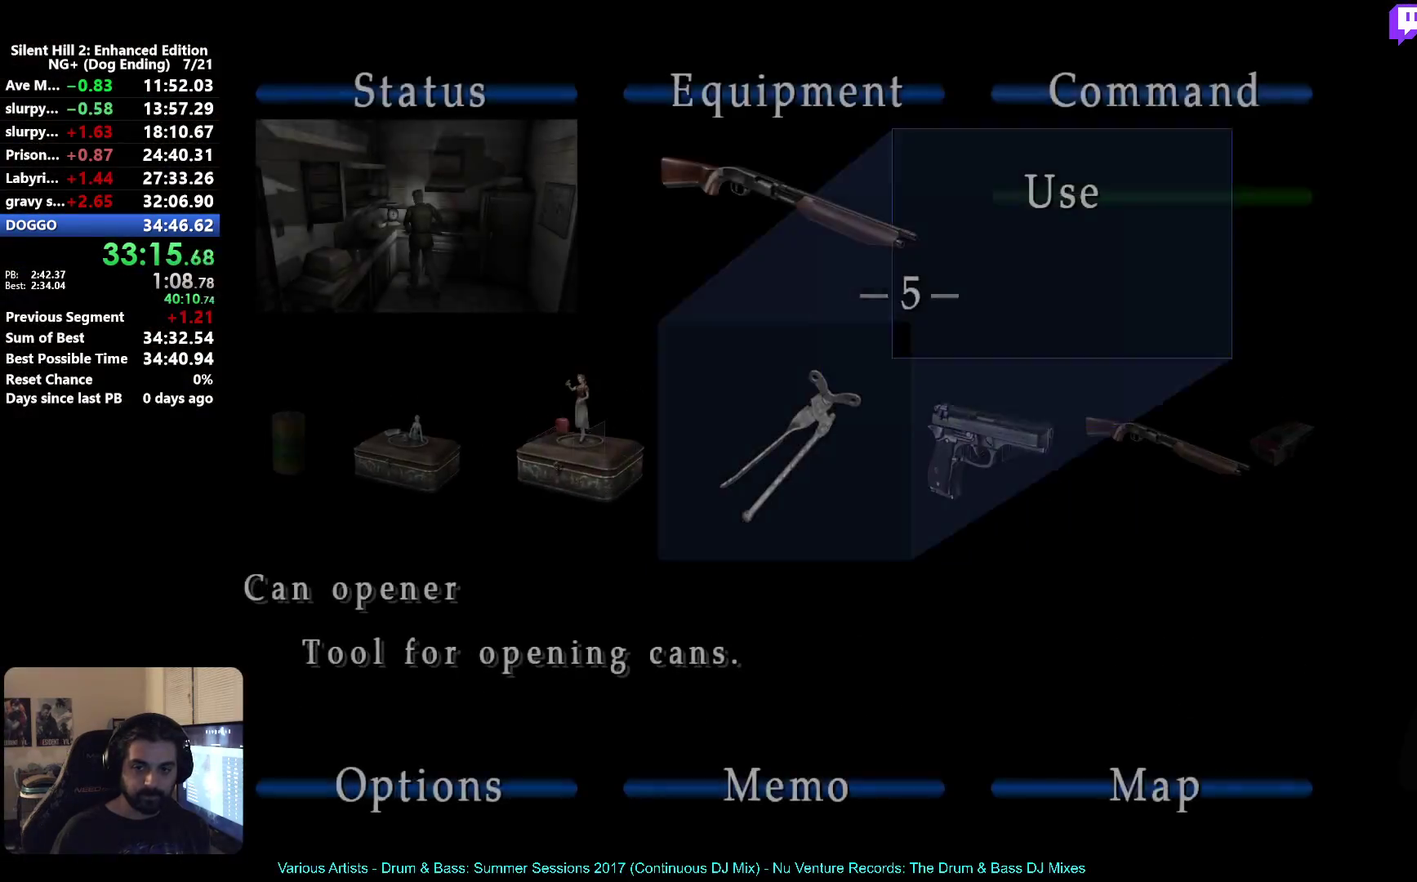
{"buttons": [], "left_stick": "center", "right_stick": "center", "events": [[217, "A", "down"], [283, "A", "up"], [383, "A", "down"], [450, "A", "up"]]}
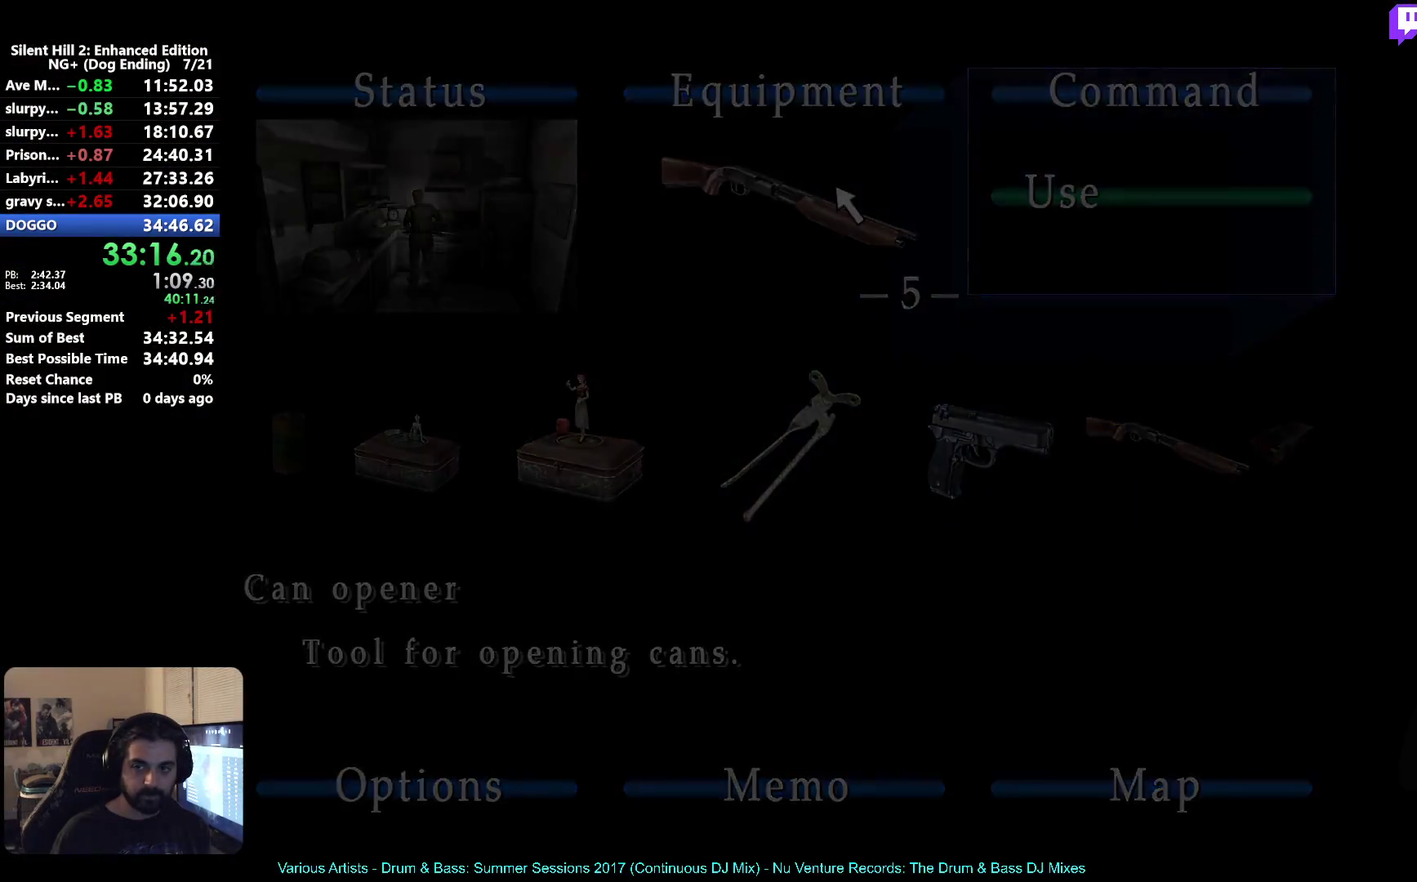
{"buttons": ["A", "SELECT"], "left_stick": "center", "right_stick": "center", "events": [[33, "A", "down"], [100, "A", "up"], [167, "SELECT", "down"], [200, "A", "down"], [250, "A", "up"], [250, "SELECT", "up"], [333, "A", "down"], [333, "SELECT", "down"], [400, "A", "up"], [417, "SELECT", "up"], [483, "A", "down"], [500, "SELECT", "down"]]}
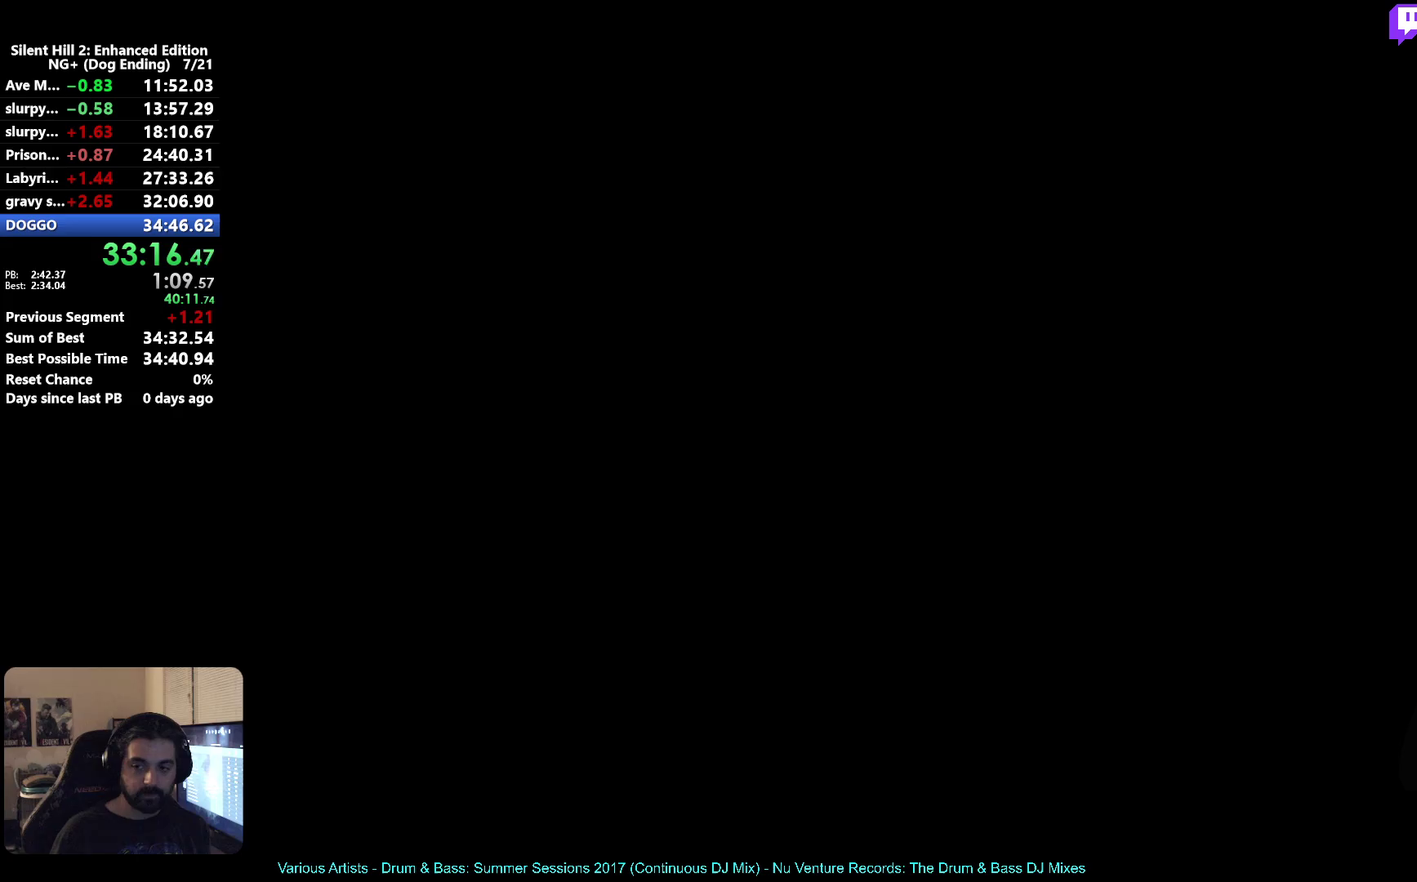
{"buttons": [], "left_stick": "down-left", "right_stick": "center", "events": [[50, "A", "up"], [50, "SELECT", "up"], [133, "A", "down"], [150, "SELECT", "down"], [200, "A", "up"], [200, "SELECT", "up"], [300, "A", "down"], [350, "A", "up"], [367, "left_stick", "down-left"]]}
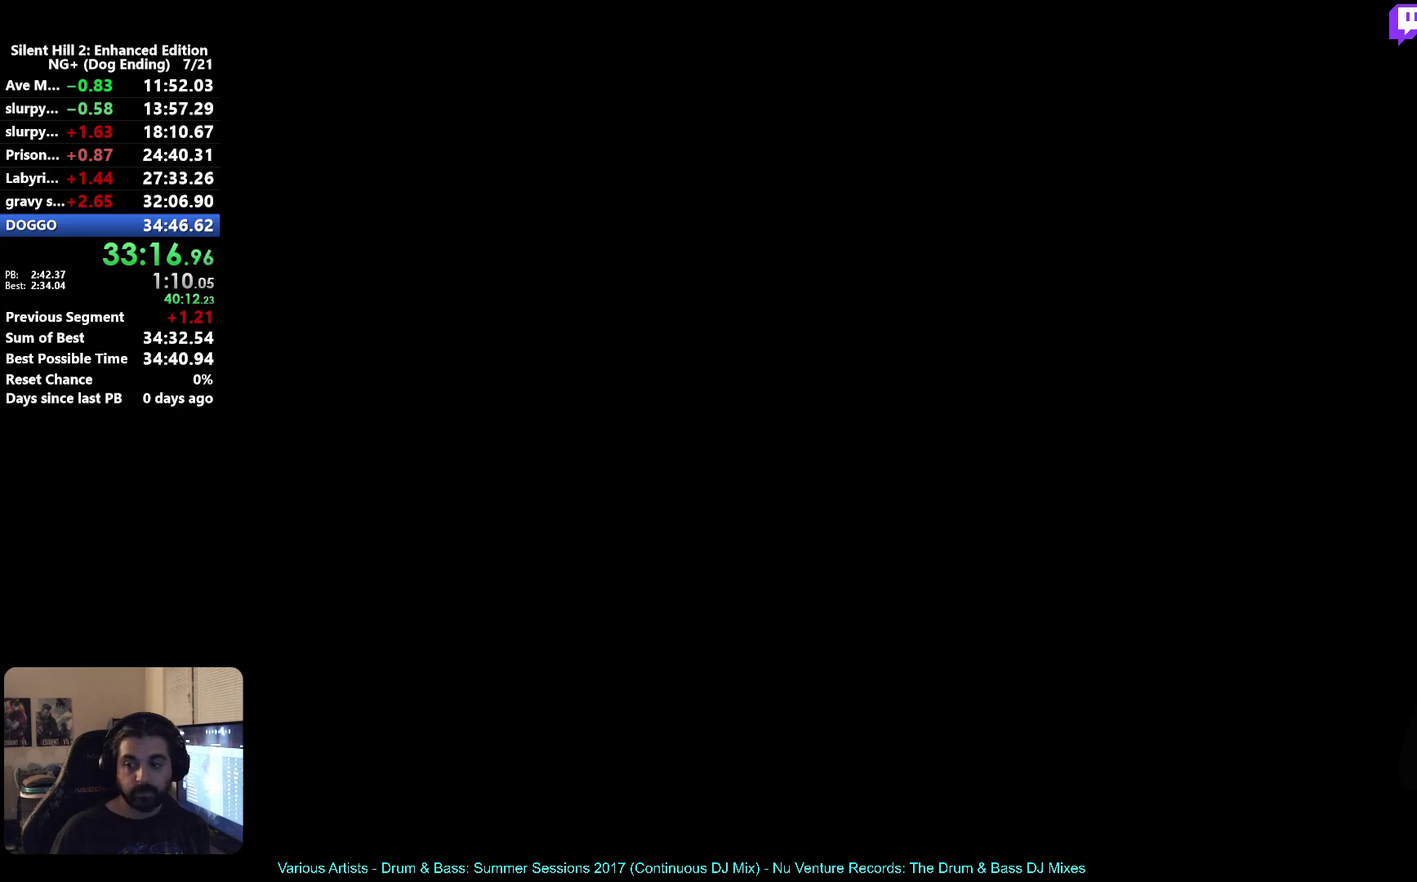
{"buttons": [], "left_stick": "down-left", "right_stick": "center", "events": [[100, "A", "down"], [167, "A", "up"], [250, "A", "down"], [300, "A", "up"], [400, "A", "down"], [450, "A", "up"]]}
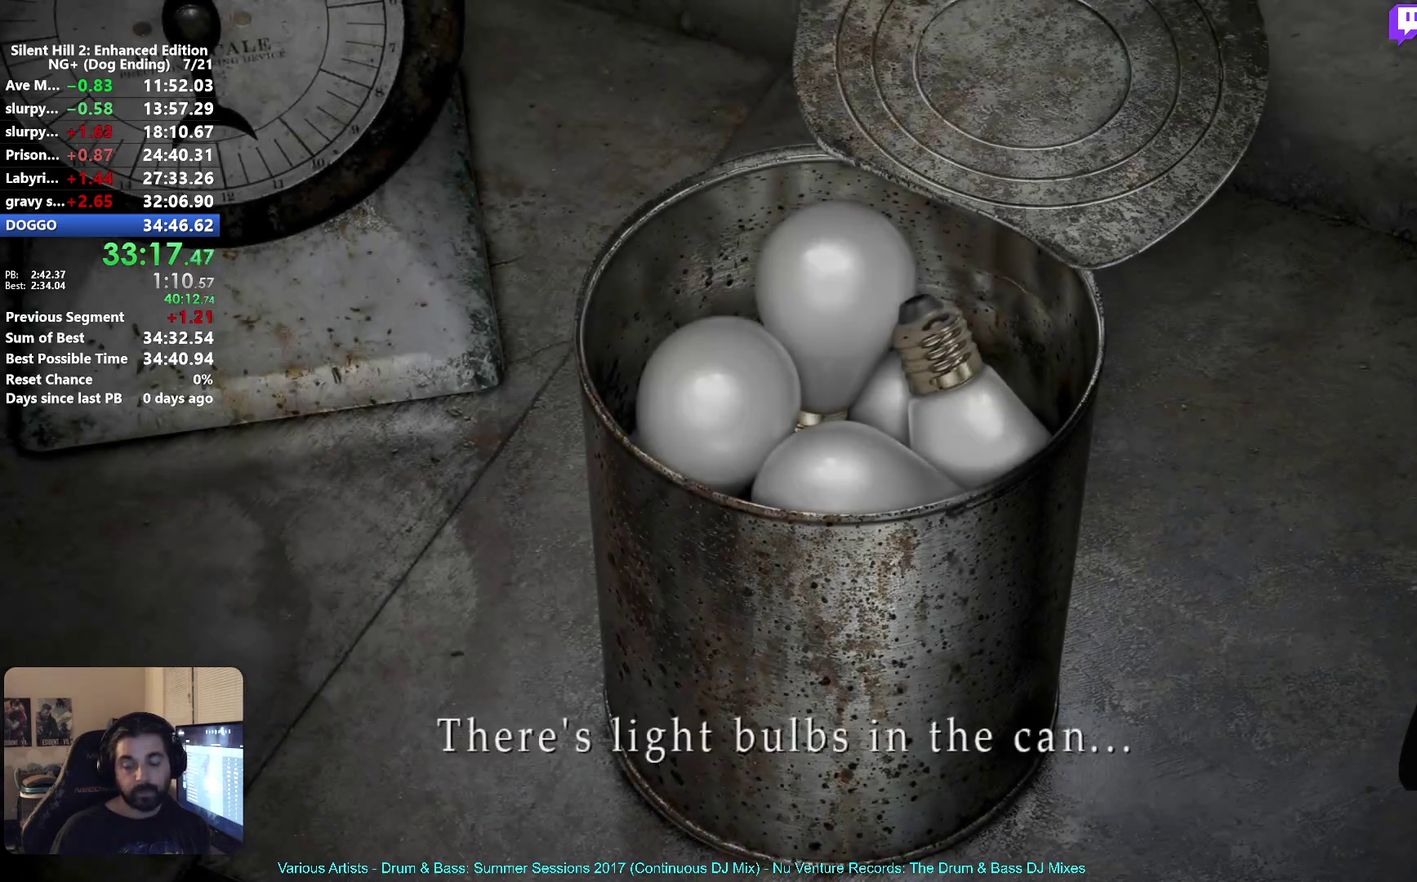
{"buttons": ["A"], "left_stick": "down", "right_stick": "center", "events": [[50, "A", "down"], [100, "A", "up"], [167, "A", "down"], [217, "A", "up"], [283, "left_stick", "down"], [300, "A", "down"], [350, "A", "up"], [433, "A", "down"]]}
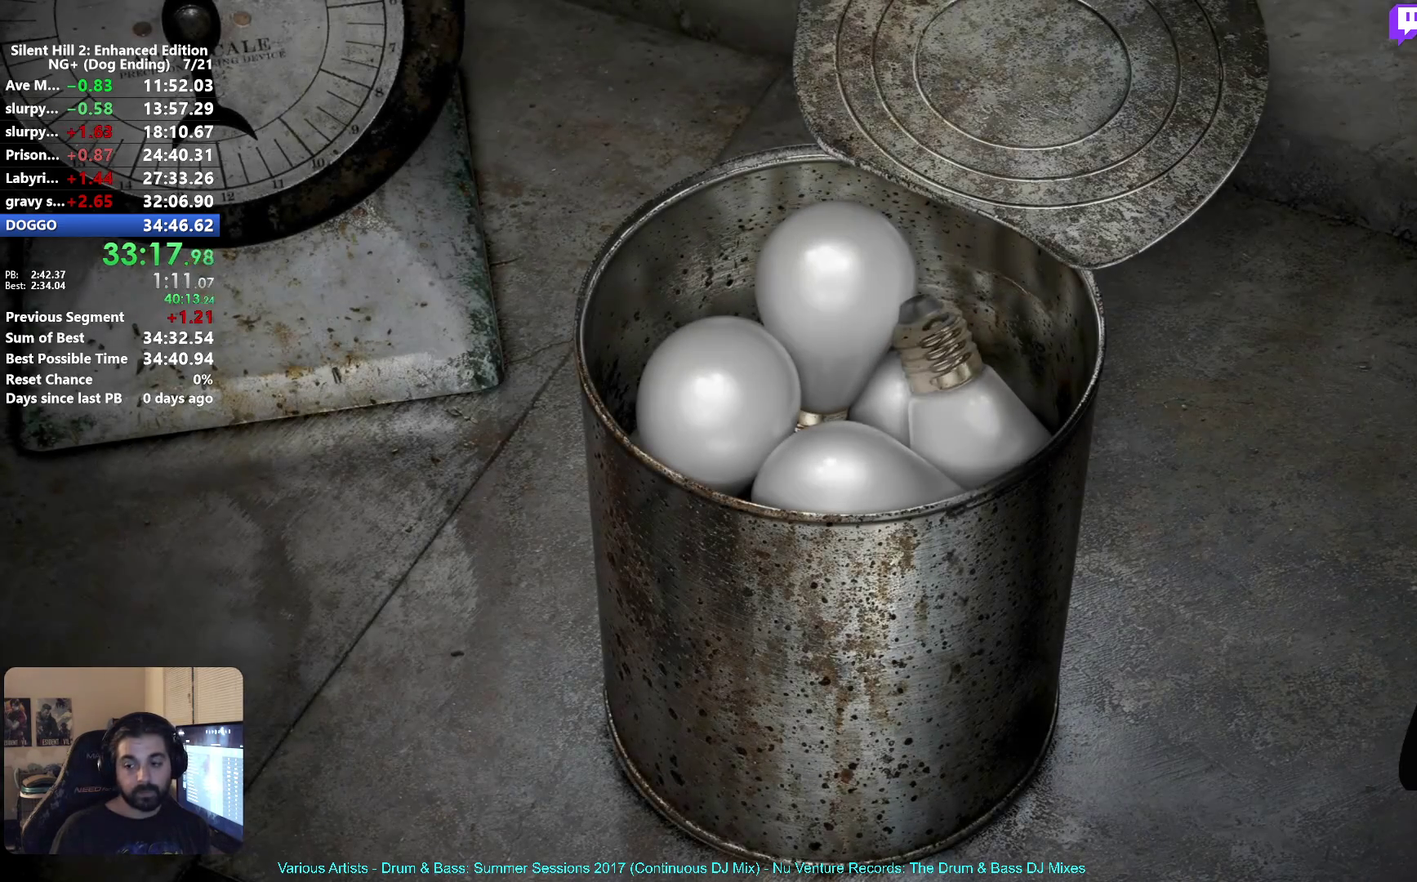
{"buttons": [], "left_stick": "down", "right_stick": "center", "events": [[17, "A", "up"], [83, "A", "down"], [150, "A", "up"], [233, "A", "down"], [300, "A", "up"]]}
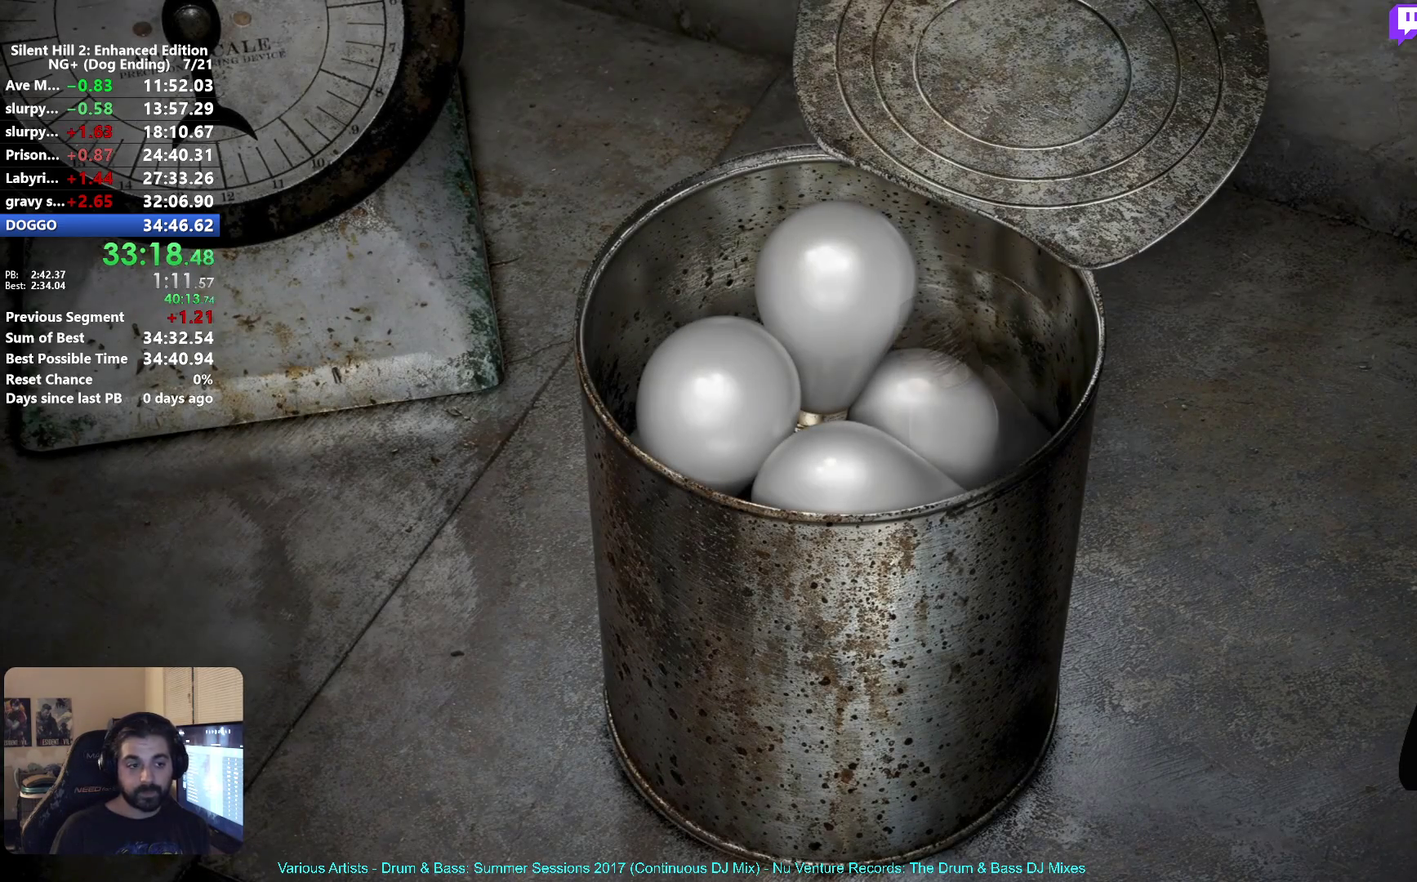
{"buttons": [], "left_stick": "down", "right_stick": "center", "events": [[183, "A", "down"], [250, "A", "up"]]}
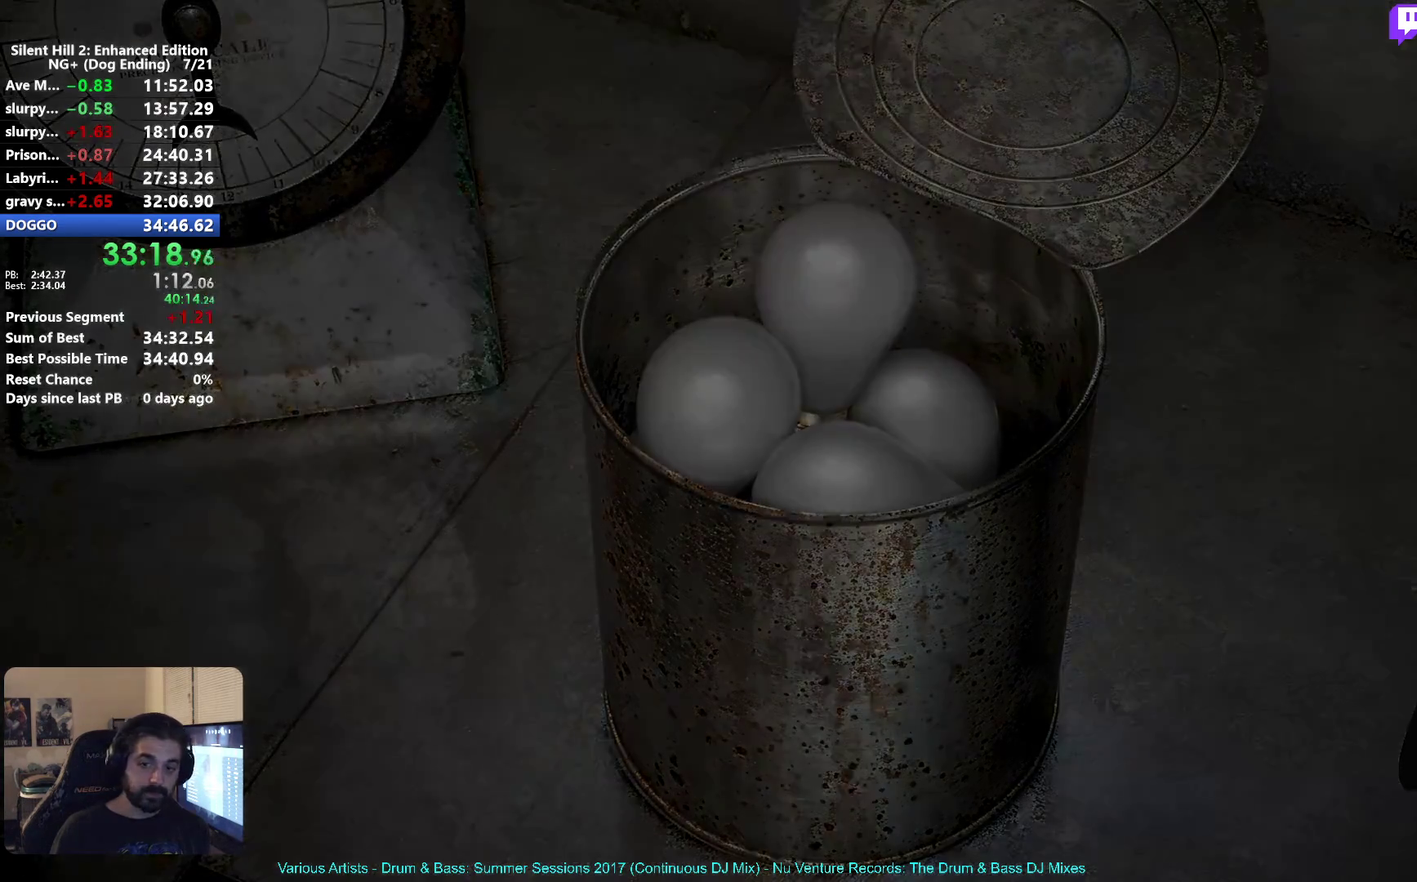
{"buttons": [], "left_stick": "down", "right_stick": "center", "events": []}
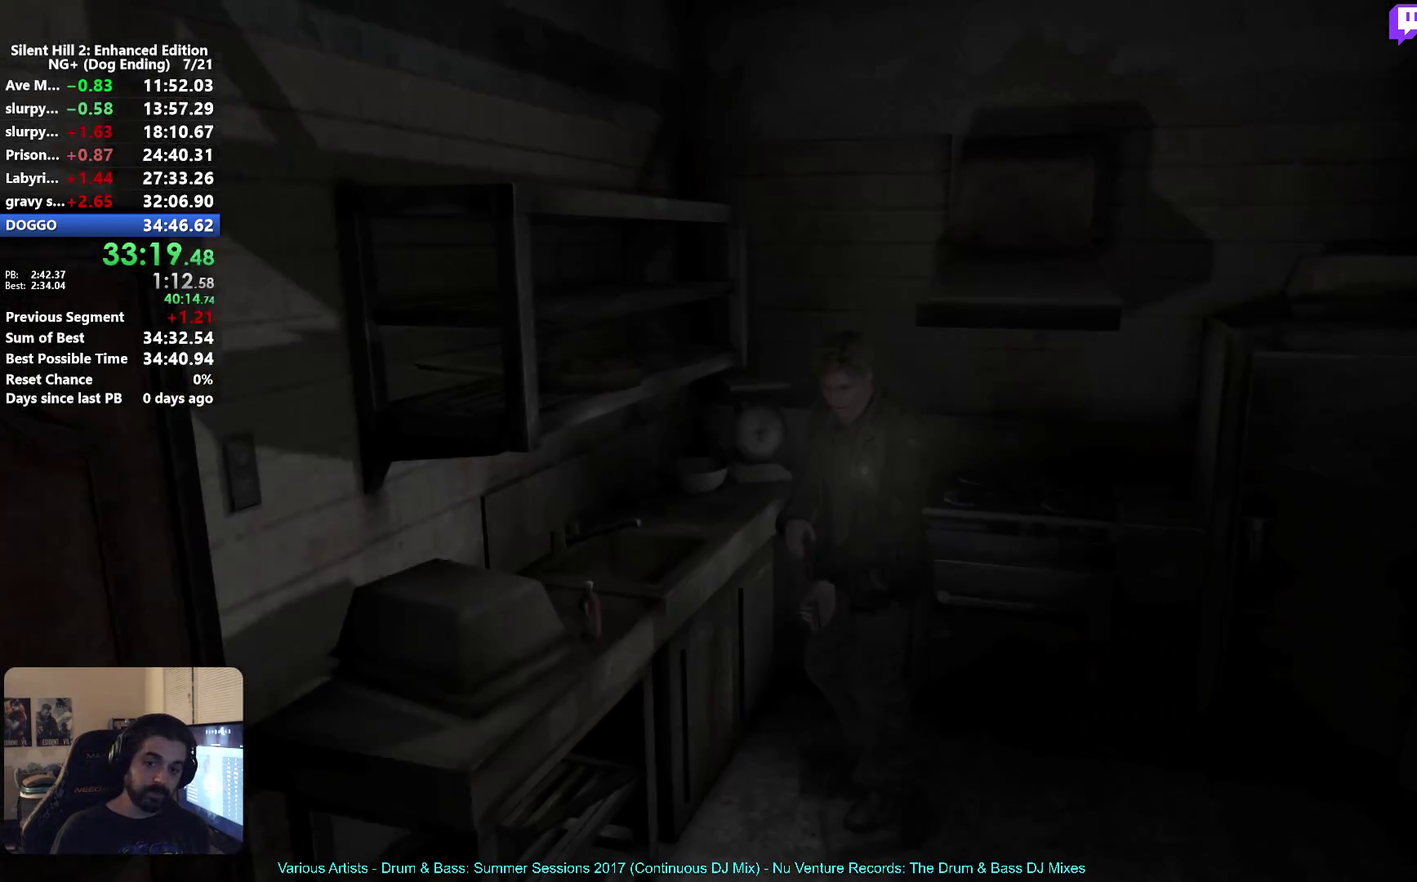
{"buttons": [], "left_stick": "down", "right_stick": "center", "events": [[267, "left_stick", "down-left"], [350, "left_stick", "down"]]}
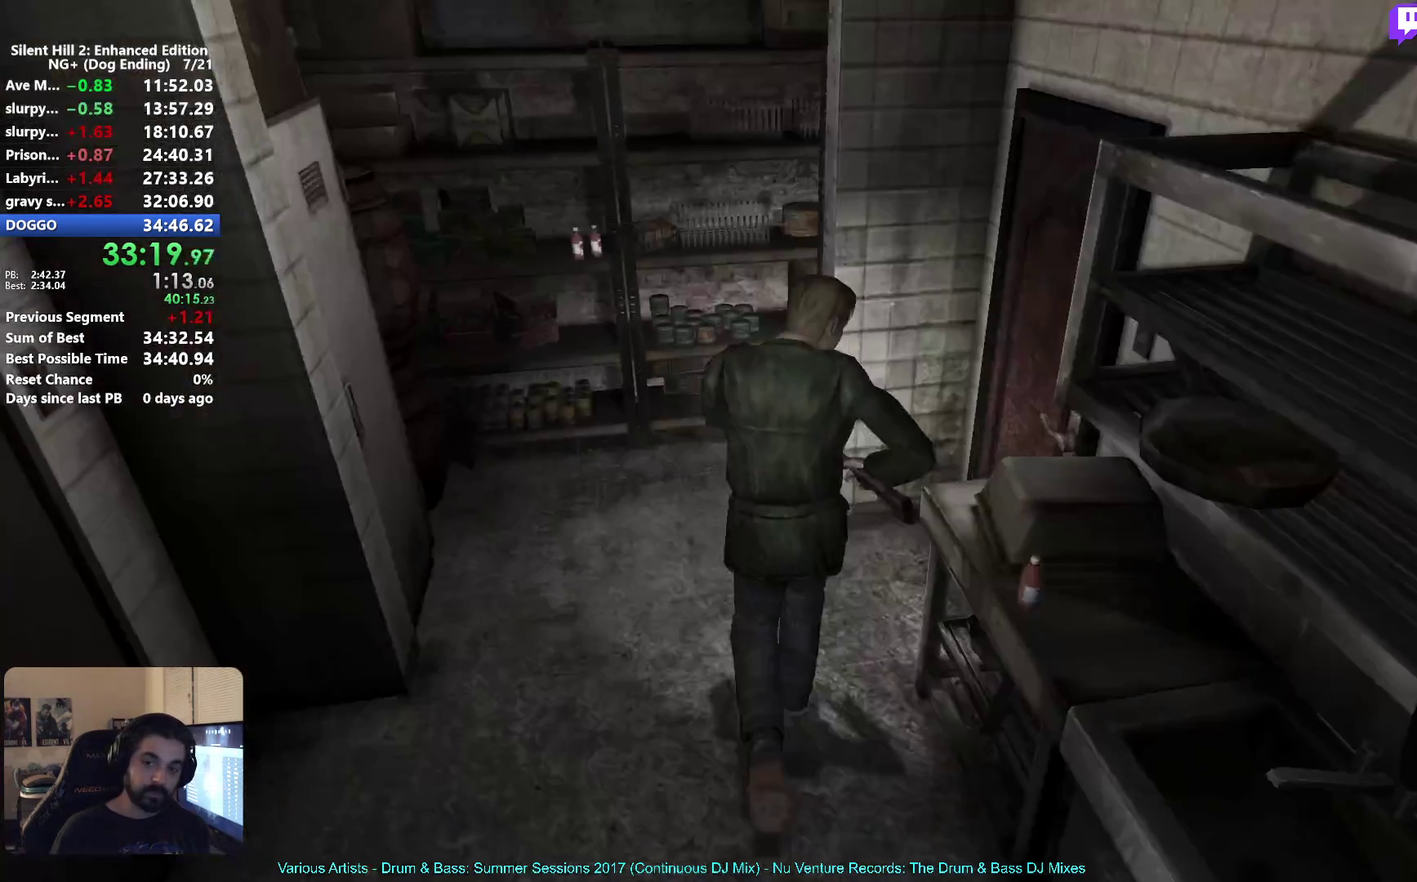
{"buttons": ["A"], "left_stick": "right", "right_stick": "center", "events": [[83, "left_stick", "right"], [200, "A", "down"], [367, "A", "up"], [467, "A", "down"]]}
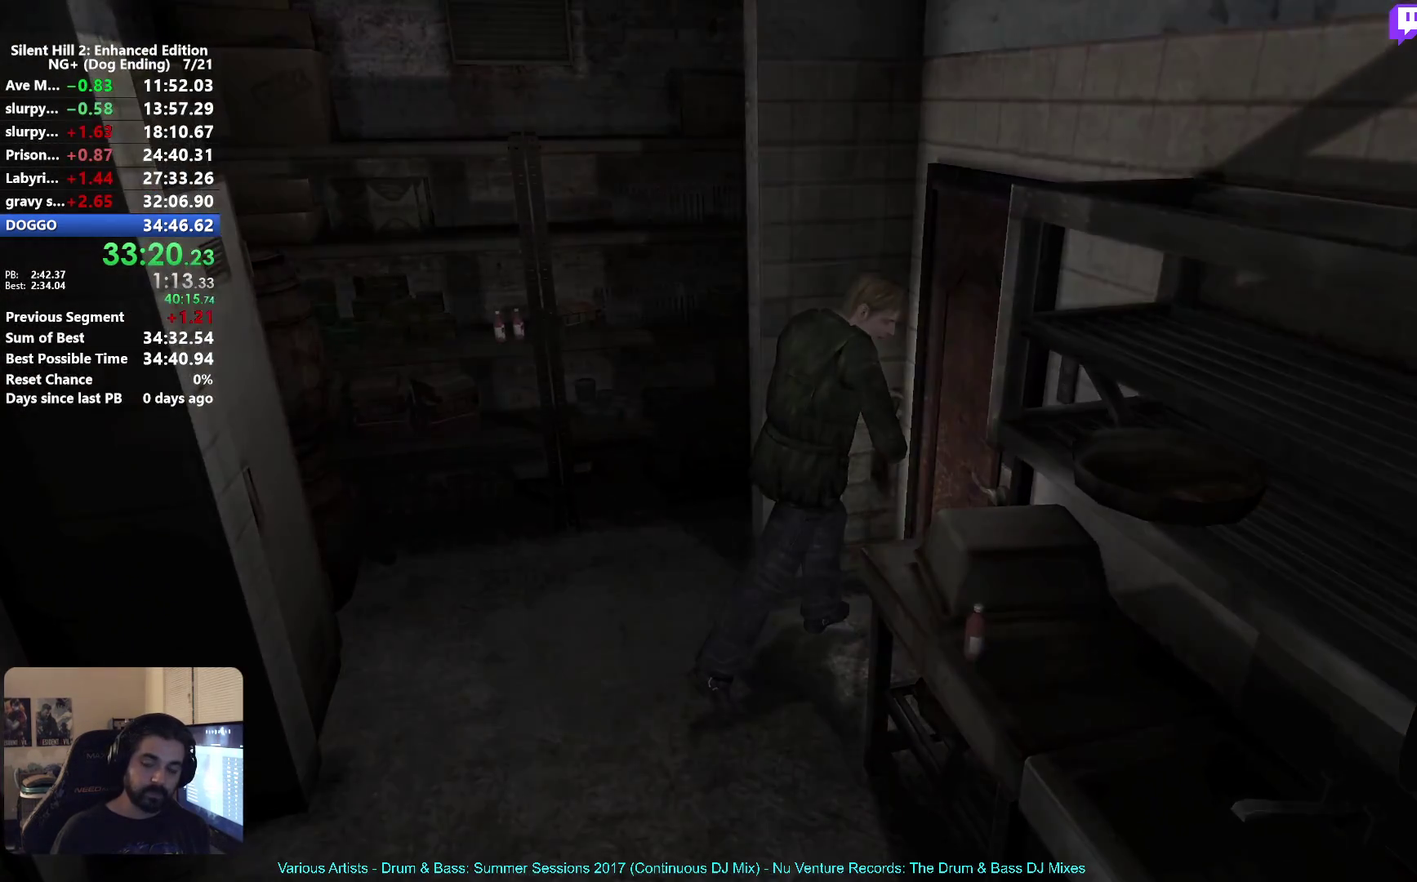
{"buttons": [], "left_stick": "down-right", "right_stick": "center", "events": [[17, "A", "up"], [100, "A", "down"], [167, "A", "up"], [350, "left_stick", "down-right"]]}
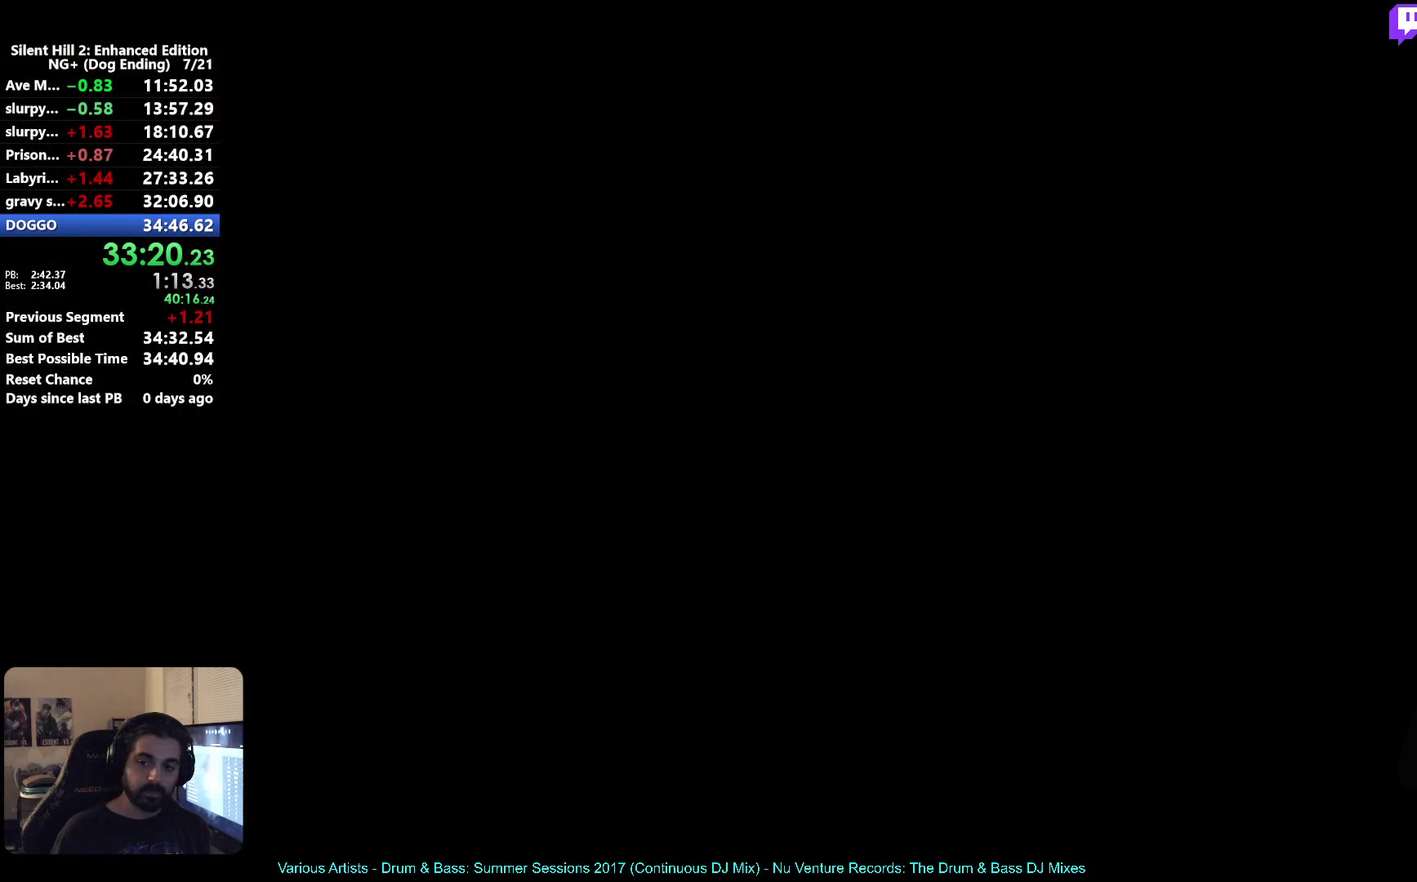
{"buttons": [], "left_stick": "right", "right_stick": "center", "events": [[350, "left_stick", "right"]]}
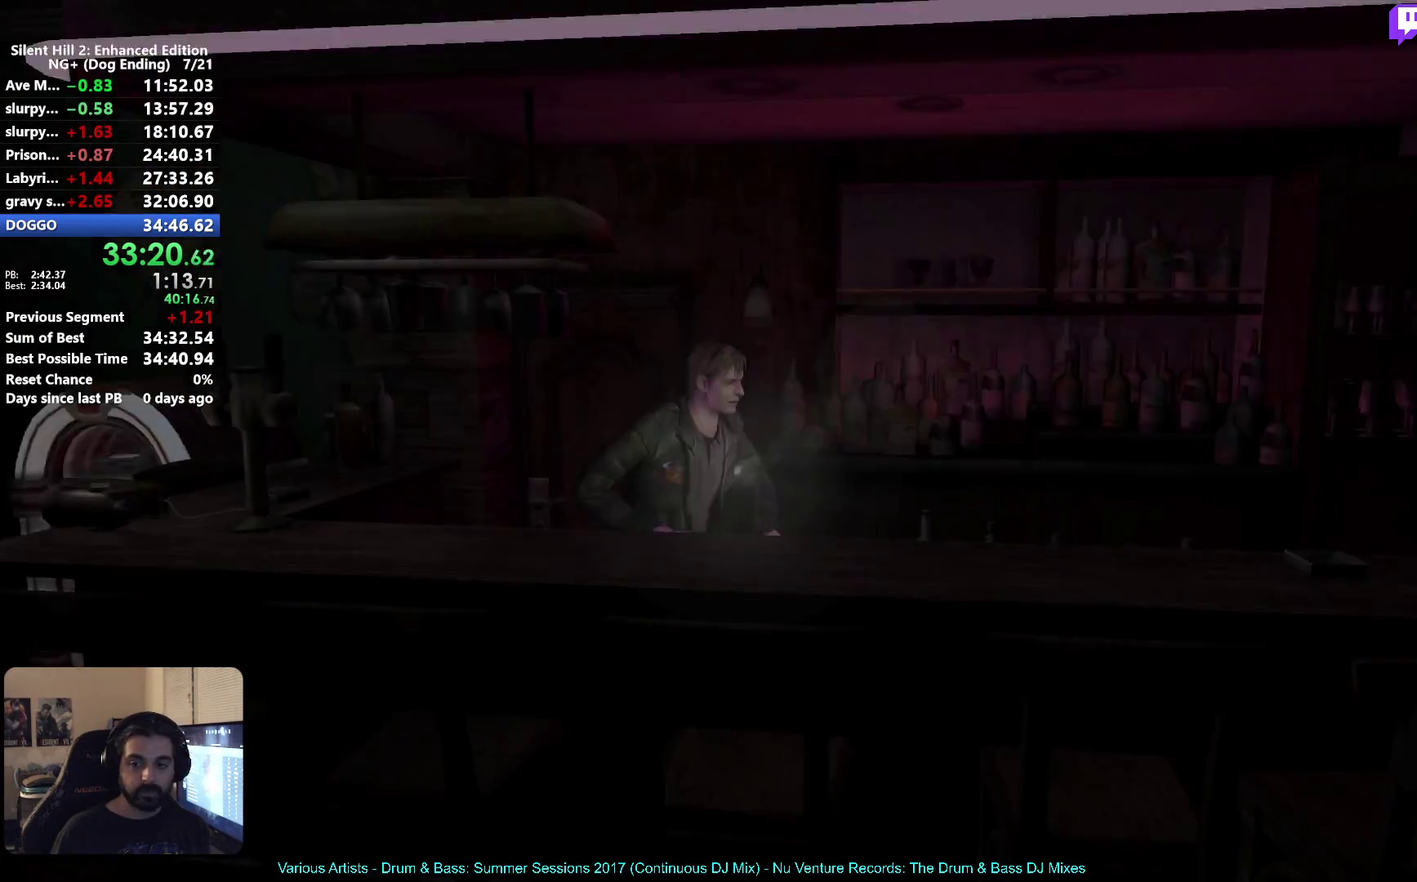
{"buttons": [], "left_stick": "right", "right_stick": "center", "events": []}
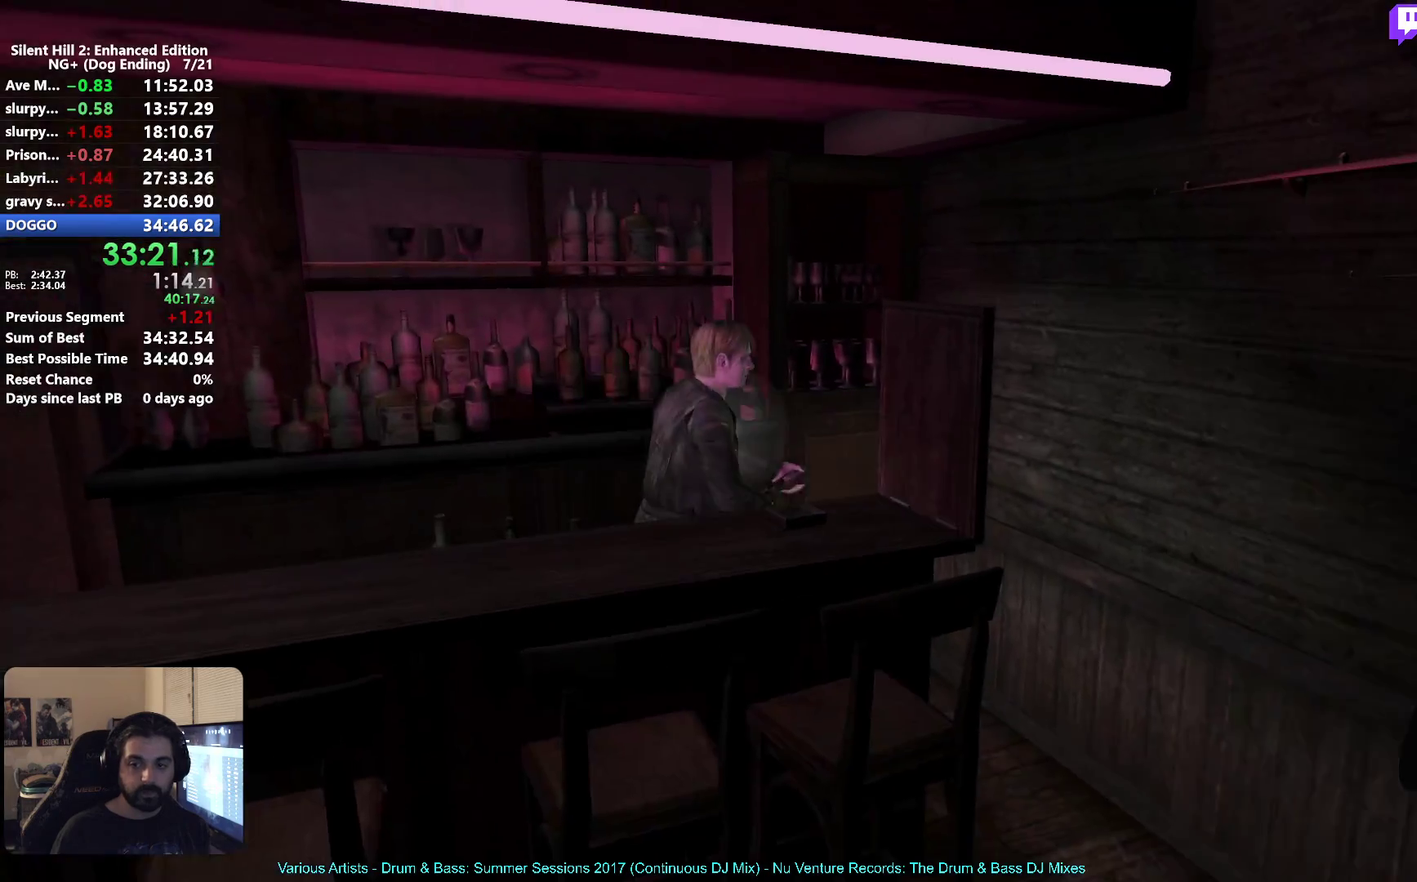
{"buttons": [], "left_stick": "down", "right_stick": "center", "events": [[167, "left_stick", "down-right"], [433, "left_stick", "down"]]}
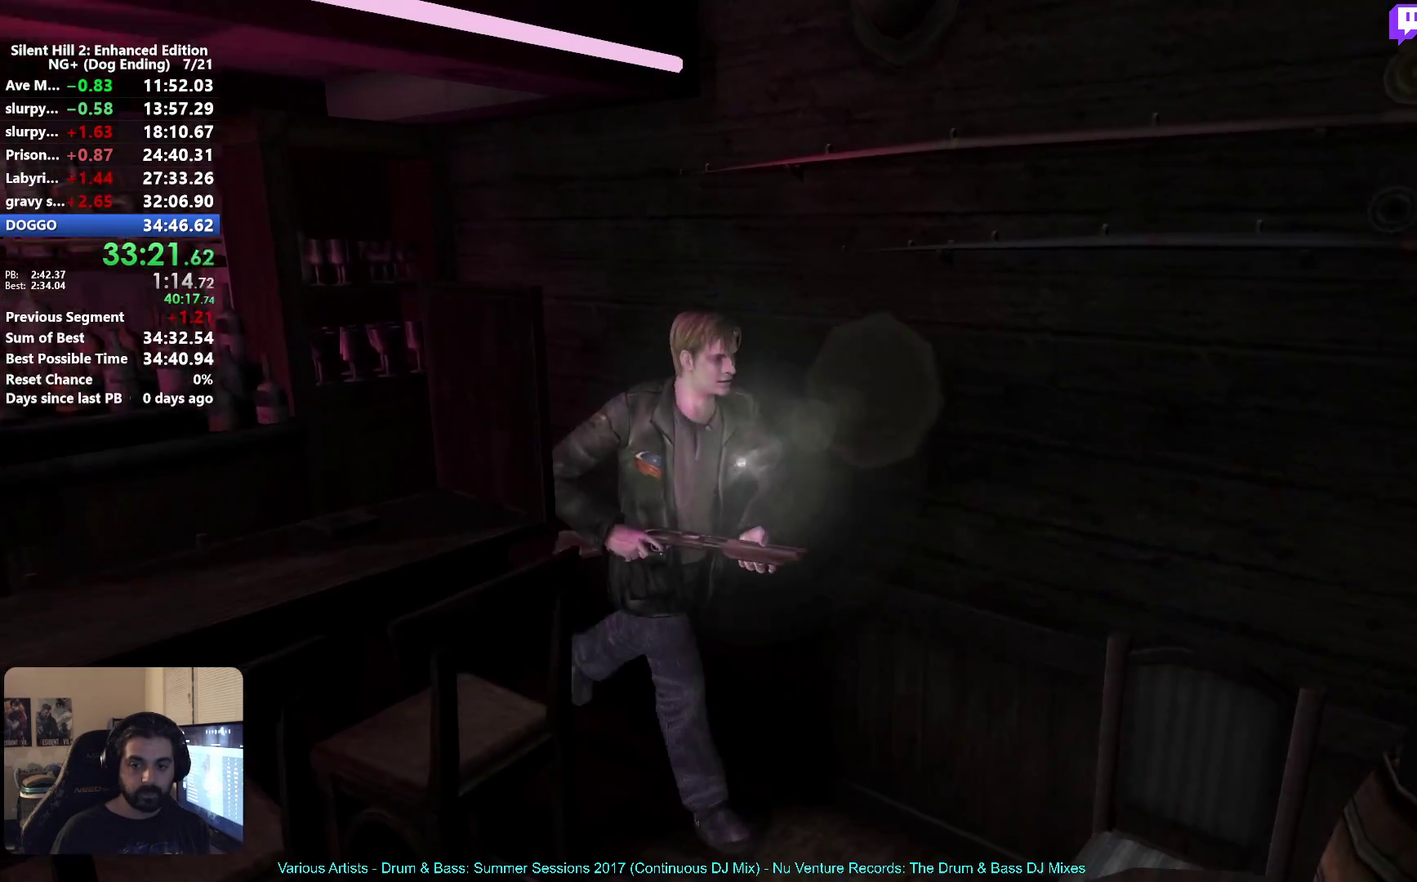
{"buttons": [], "left_stick": "left", "right_stick": "center", "events": [[67, "left_stick", "down-left"], [483, "left_stick", "left"]]}
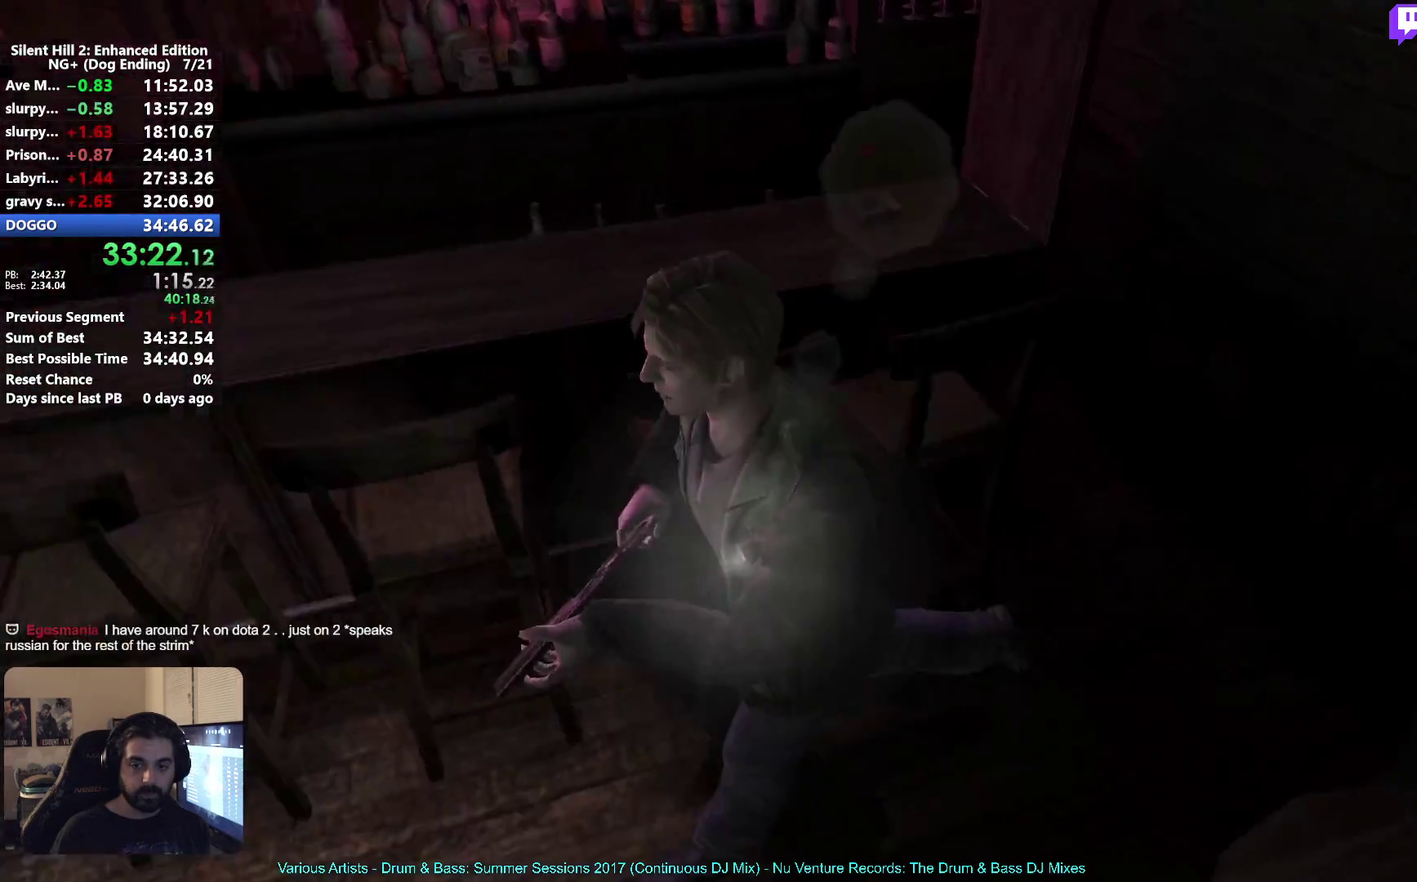
{"buttons": [], "left_stick": "up", "right_stick": "center", "events": [[233, "left_stick", "up-left"], [383, "left_stick", "up"]]}
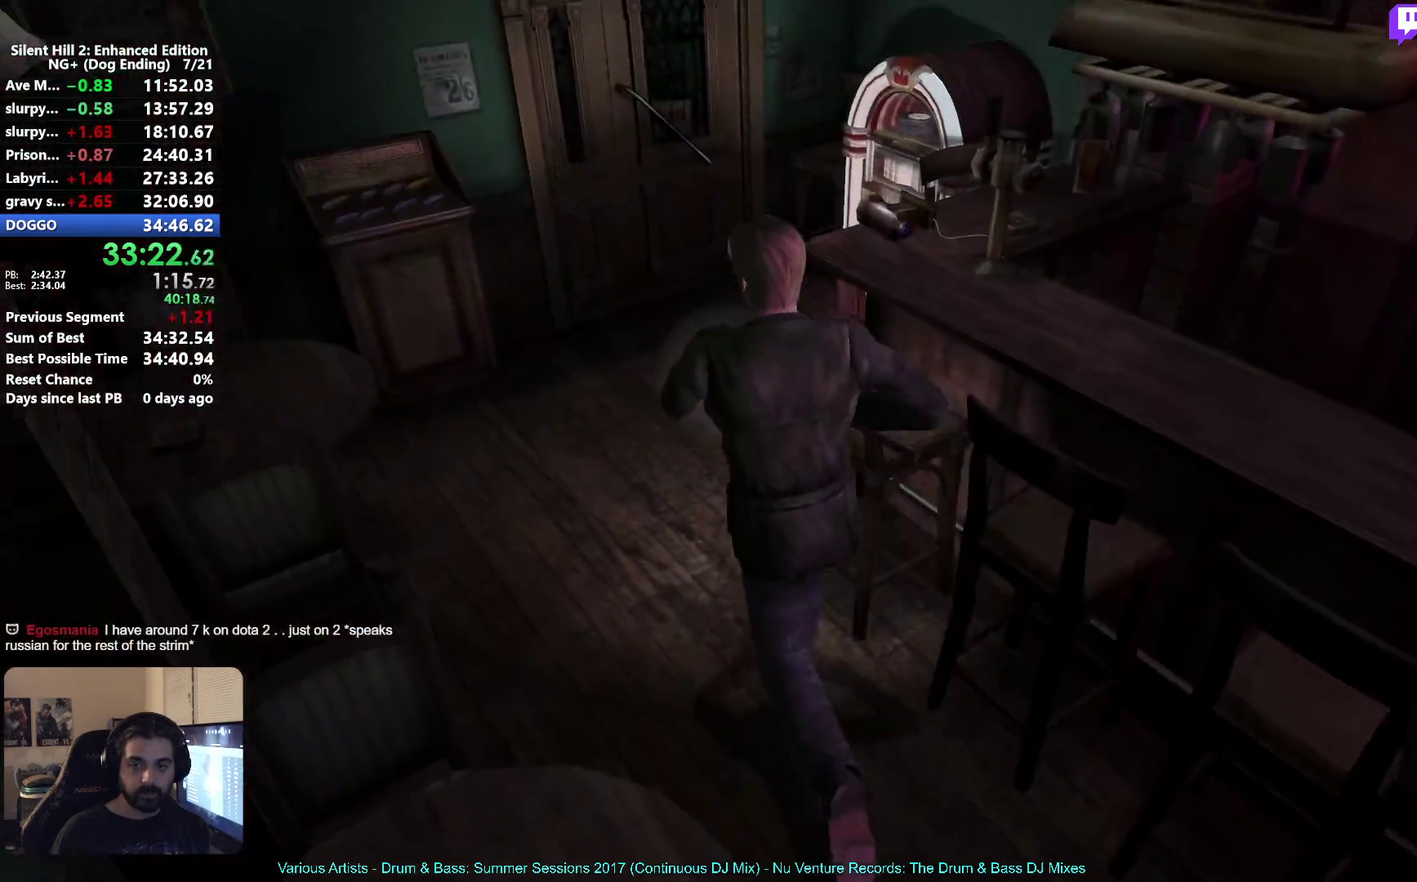
{"buttons": [], "left_stick": "right", "right_stick": "center", "events": [[250, "left_stick", "up-right"], [350, "left_stick", "right"]]}
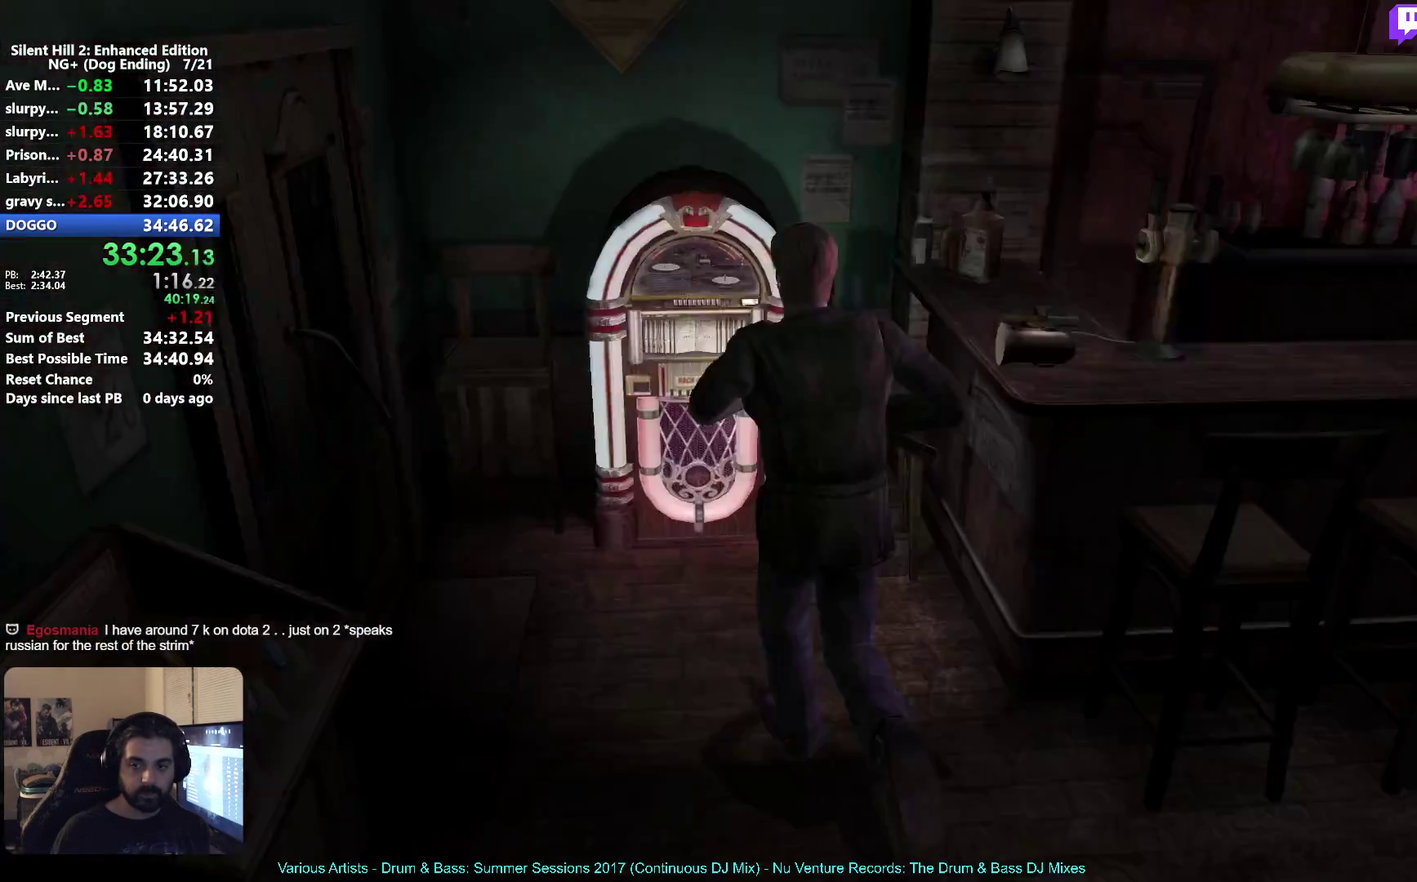
{"buttons": ["START"], "left_stick": "up-right", "right_stick": "center", "events": [[50, "left_stick", "down-right"], [200, "left_stick", "right"], [283, "left_stick", "up-right"], [333, "left_stick", "right"], [433, "left_stick", "up-right"], [467, "START", "down"]]}
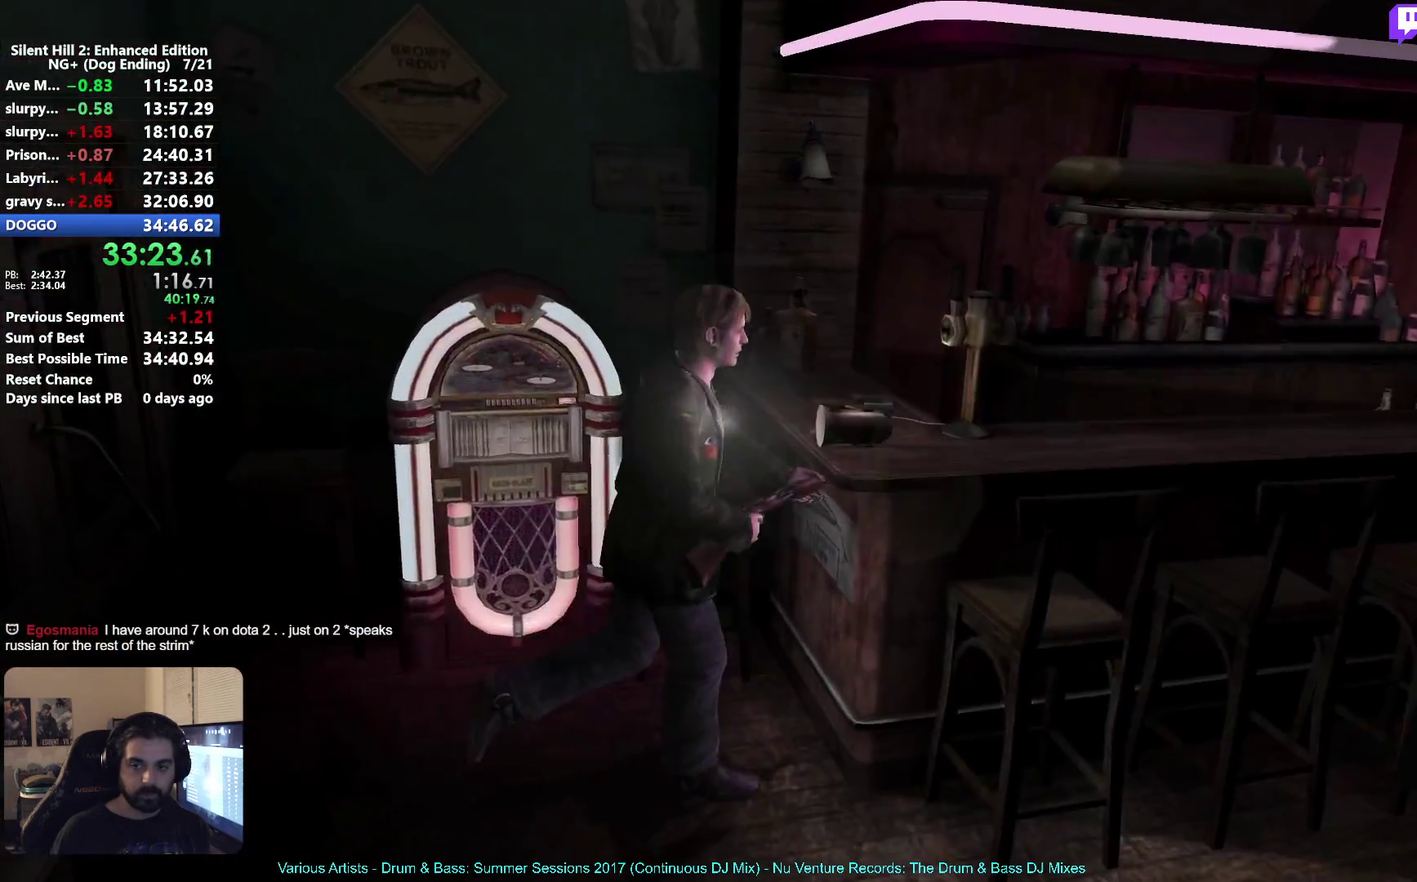
{"buttons": [], "left_stick": "center", "right_stick": "center", "events": [[33, "left_stick", "right"], [50, "START", "up"], [83, "left_stick", "center"], [217, "left_stick", "left"], [317, "left_stick", "center"], [350, "A", "down"], [417, "A", "up"]]}
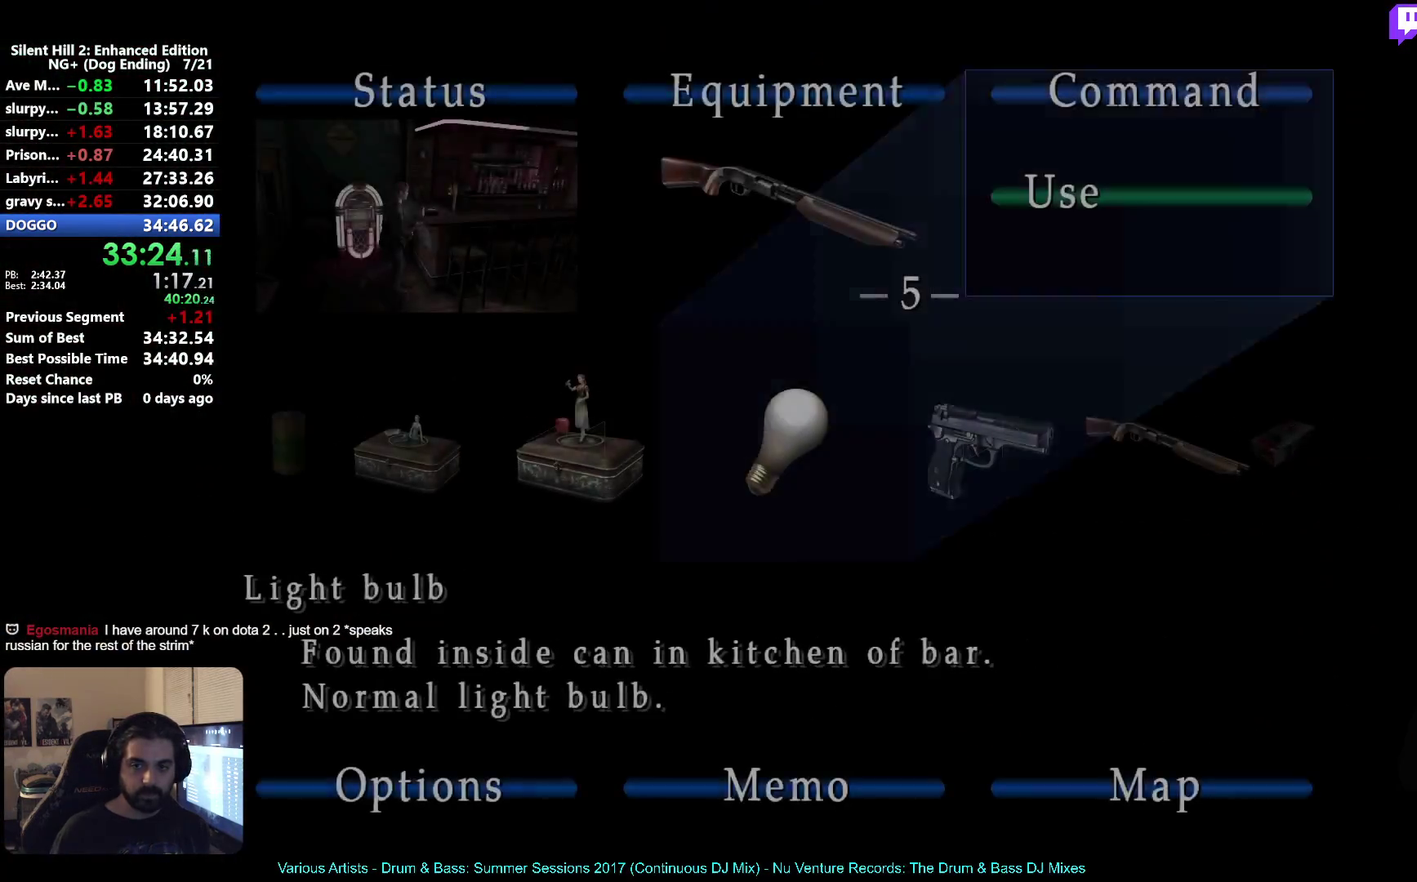
{"buttons": ["A"], "left_stick": "left", "right_stick": "center", "events": [[17, "A", "down"], [67, "A", "up"], [150, "A", "down"], [217, "A", "up"], [233, "left_stick", "left"], [300, "A", "down"], [300, "left_stick", "down-left"], [350, "left_stick", "left"], [367, "A", "up"], [467, "A", "down"]]}
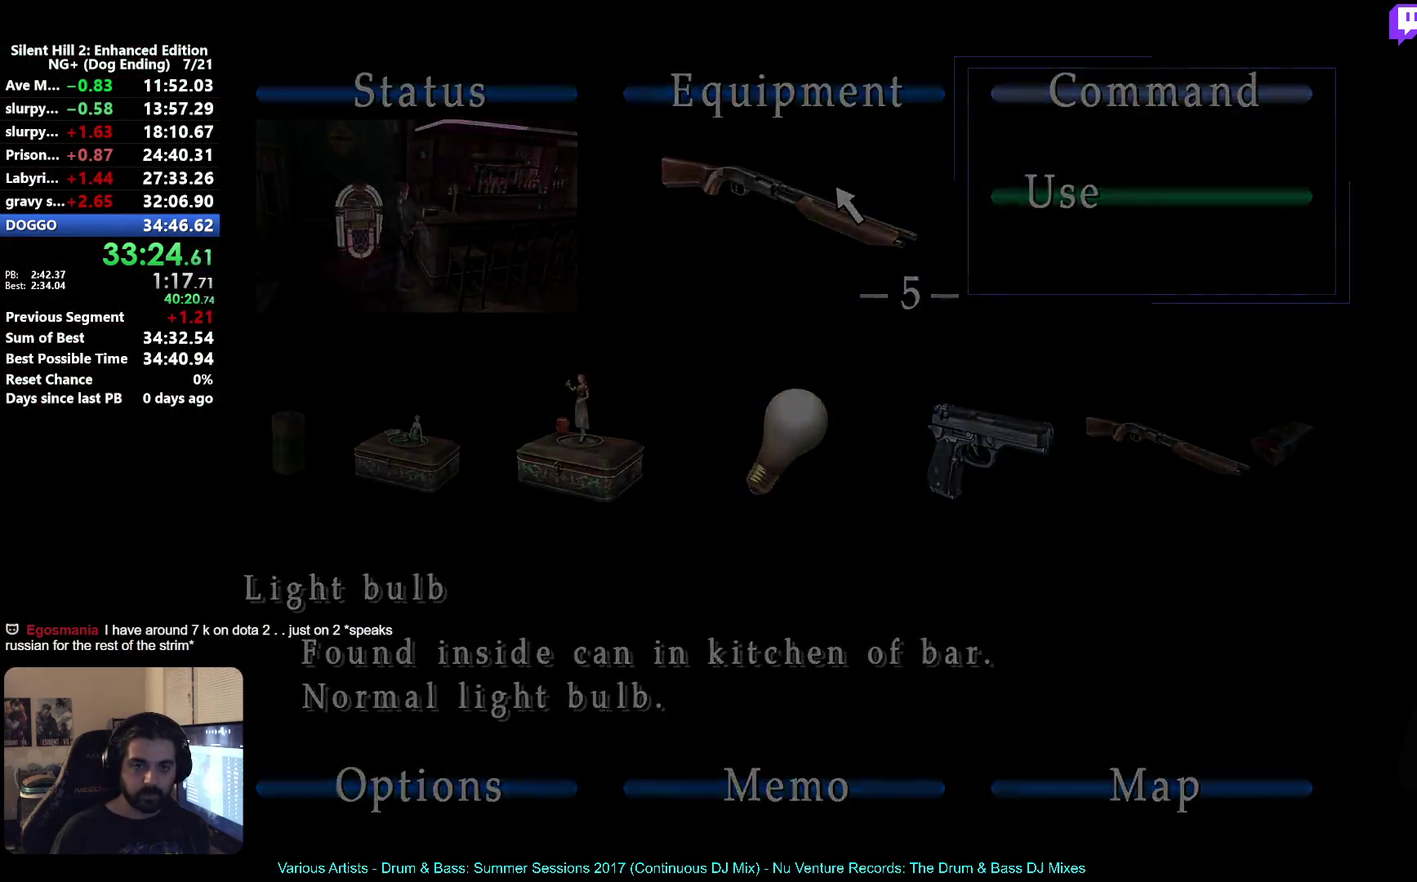
{"buttons": ["A"], "left_stick": "left", "right_stick": "center", "events": [[33, "A", "up"], [133, "A", "down"], [200, "A", "up"], [300, "A", "down"], [350, "A", "up"], [467, "A", "down"]]}
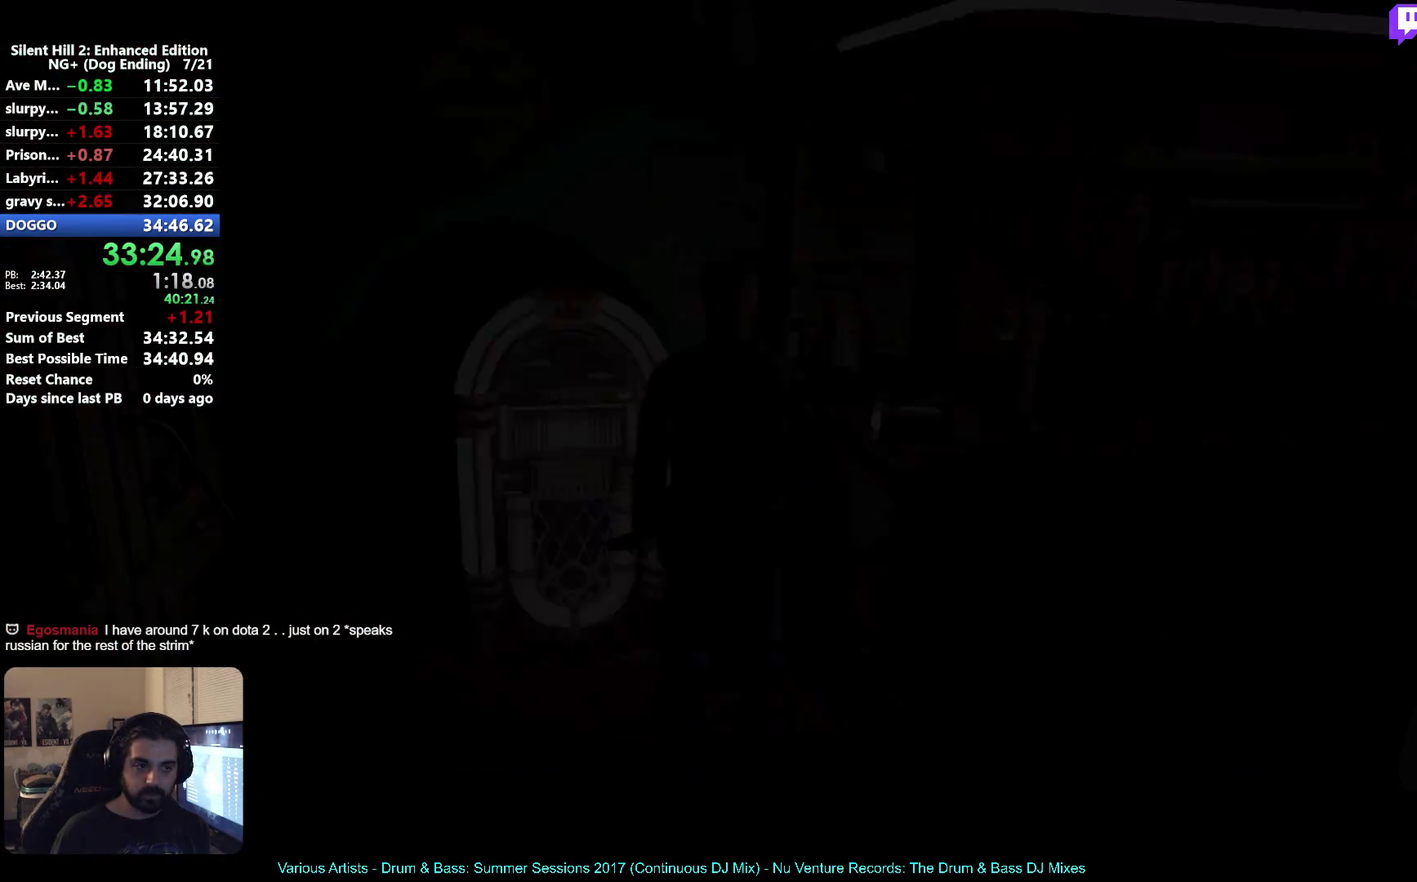
{"buttons": [], "left_stick": "up-left", "right_stick": "center", "events": [[33, "A", "up"], [333, "left_stick", "down-left"], [400, "A", "down"], [450, "A", "up"], [450, "left_stick", "up-left"]]}
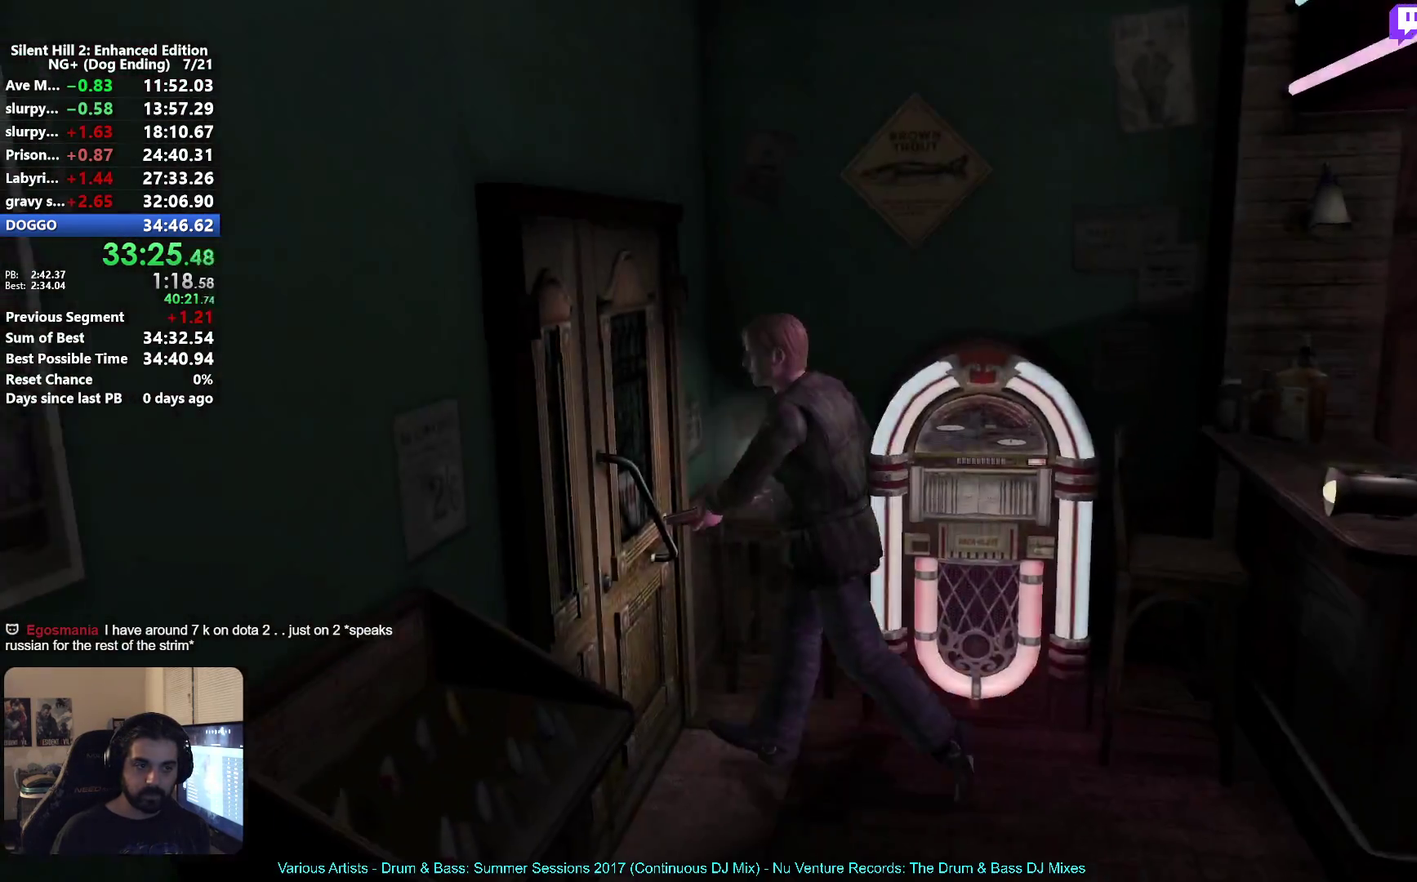
{"buttons": ["A"], "left_stick": "up-left", "right_stick": "center", "events": [[33, "A", "down"], [83, "A", "up"], [267, "left_stick", "left"], [333, "A", "down"], [333, "left_stick", "up-left"], [400, "A", "up"], [483, "A", "down"]]}
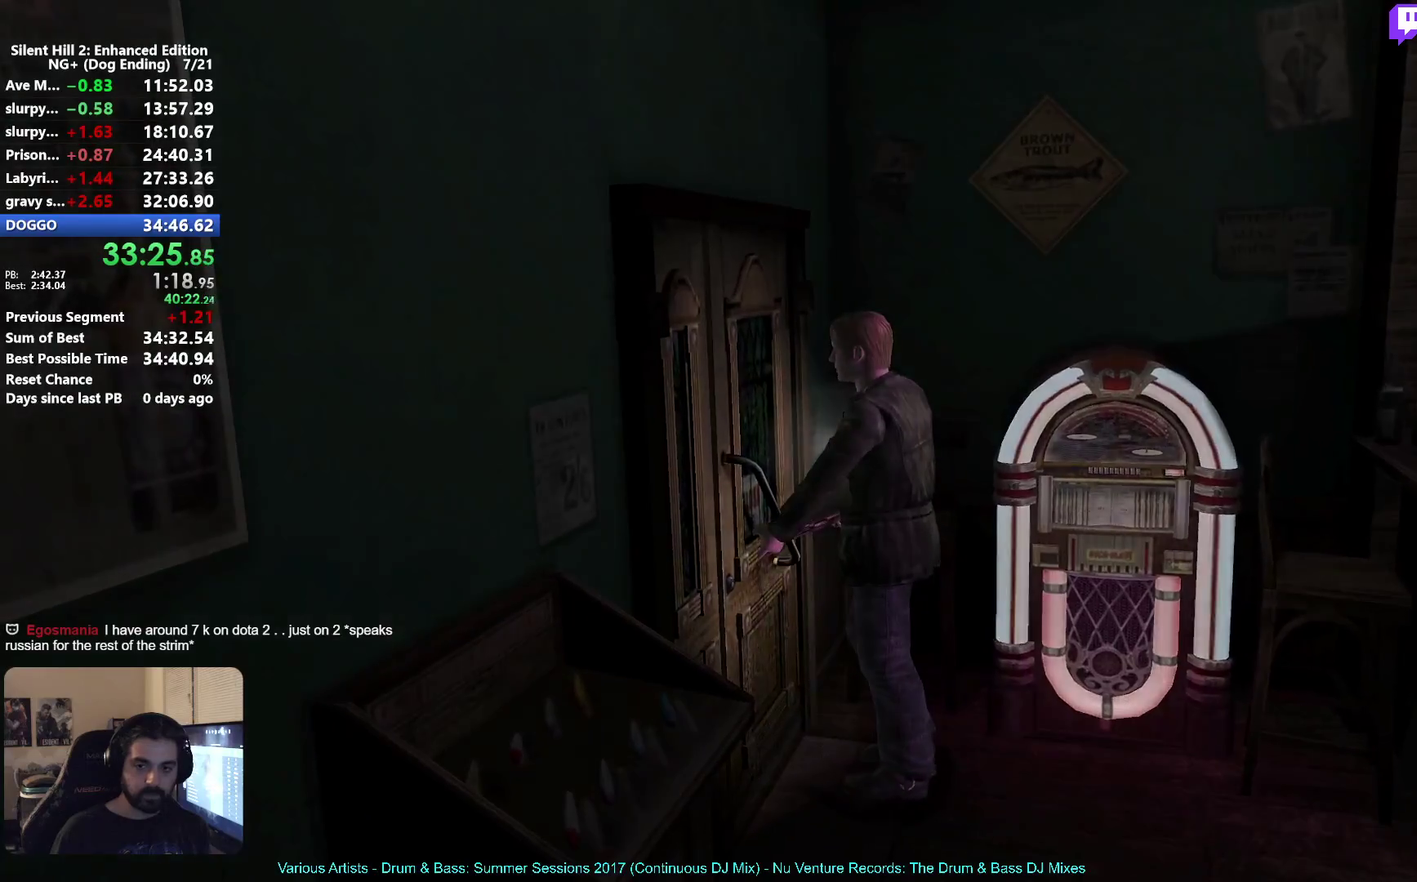
{"buttons": [], "left_stick": "down-right", "right_stick": "center", "events": [[50, "A", "up"], [117, "left_stick", "down"], [150, "A", "down"], [217, "A", "up"], [317, "A", "down"], [367, "left_stick", "down-right"], [400, "A", "up"]]}
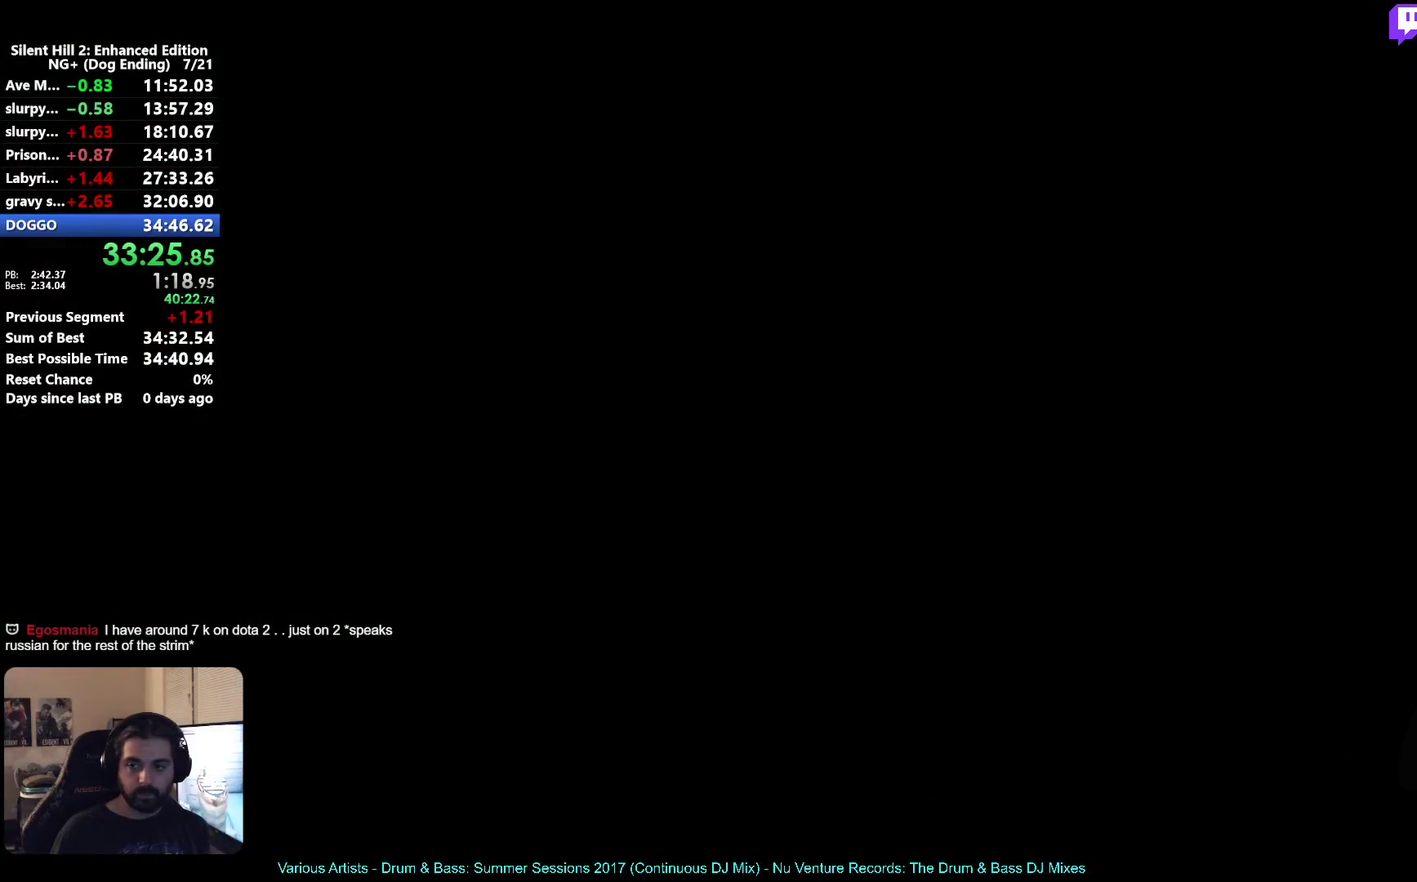
{"buttons": [], "left_stick": "down-right", "right_stick": "center", "events": [[283, "X", "down"], [367, "X", "up"]]}
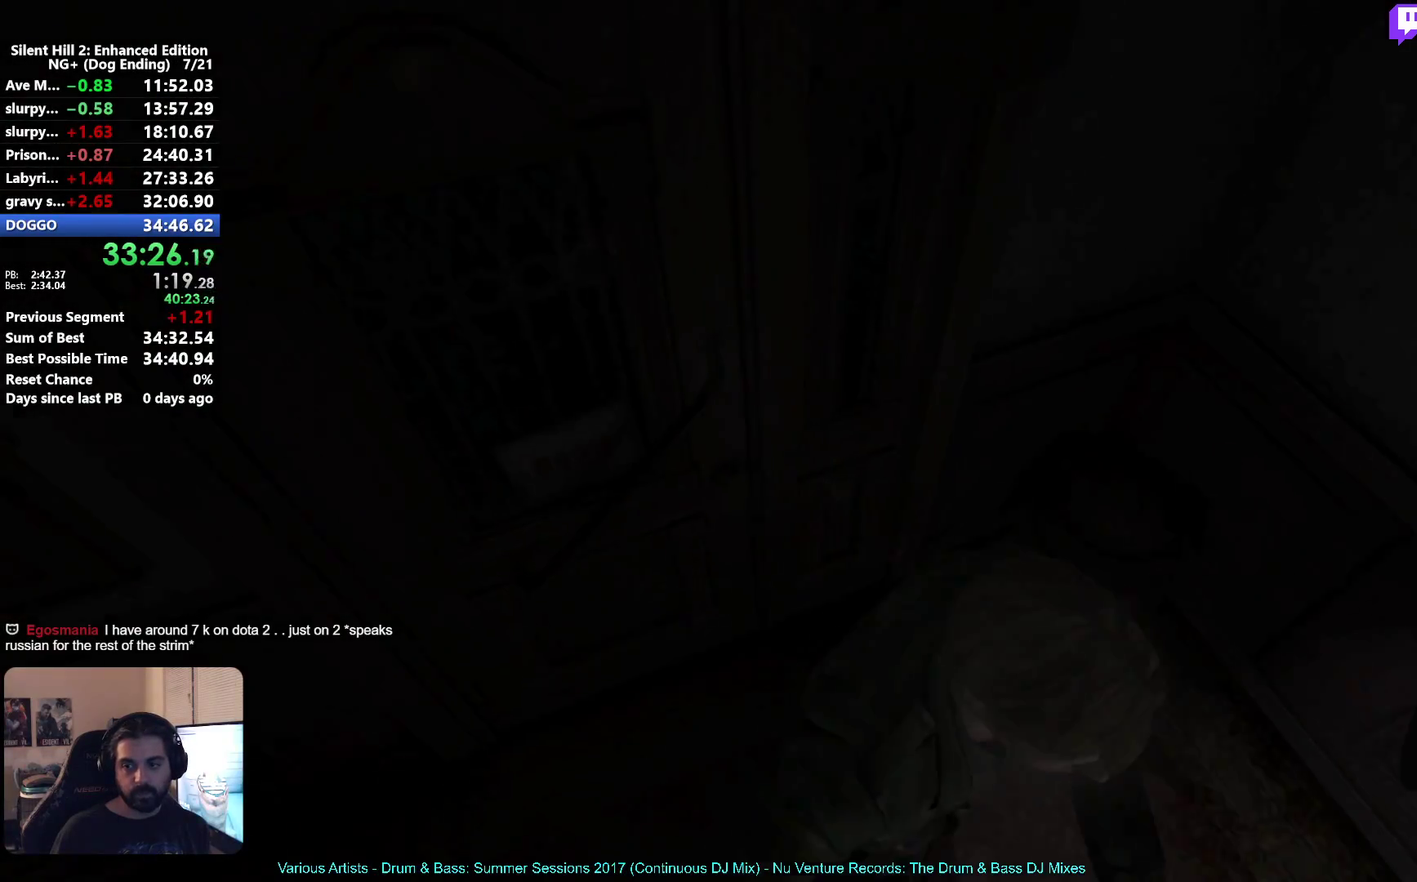
{"buttons": [], "left_stick": "up-right", "right_stick": "center", "events": [[100, "left_stick", "right"], [467, "left_stick", "up-right"]]}
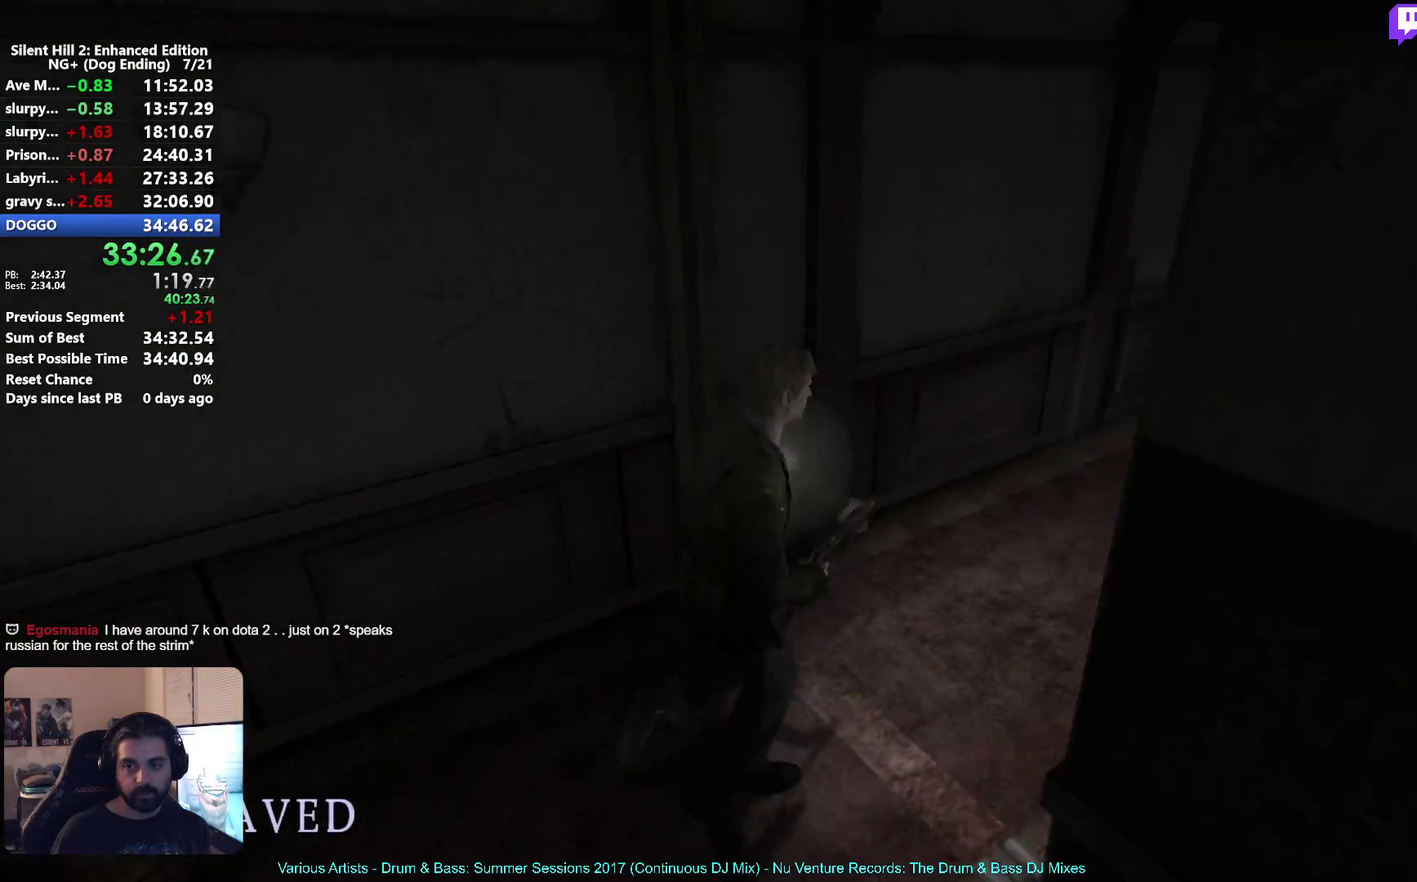
{"buttons": [], "left_stick": "up-right", "right_stick": "center", "events": []}
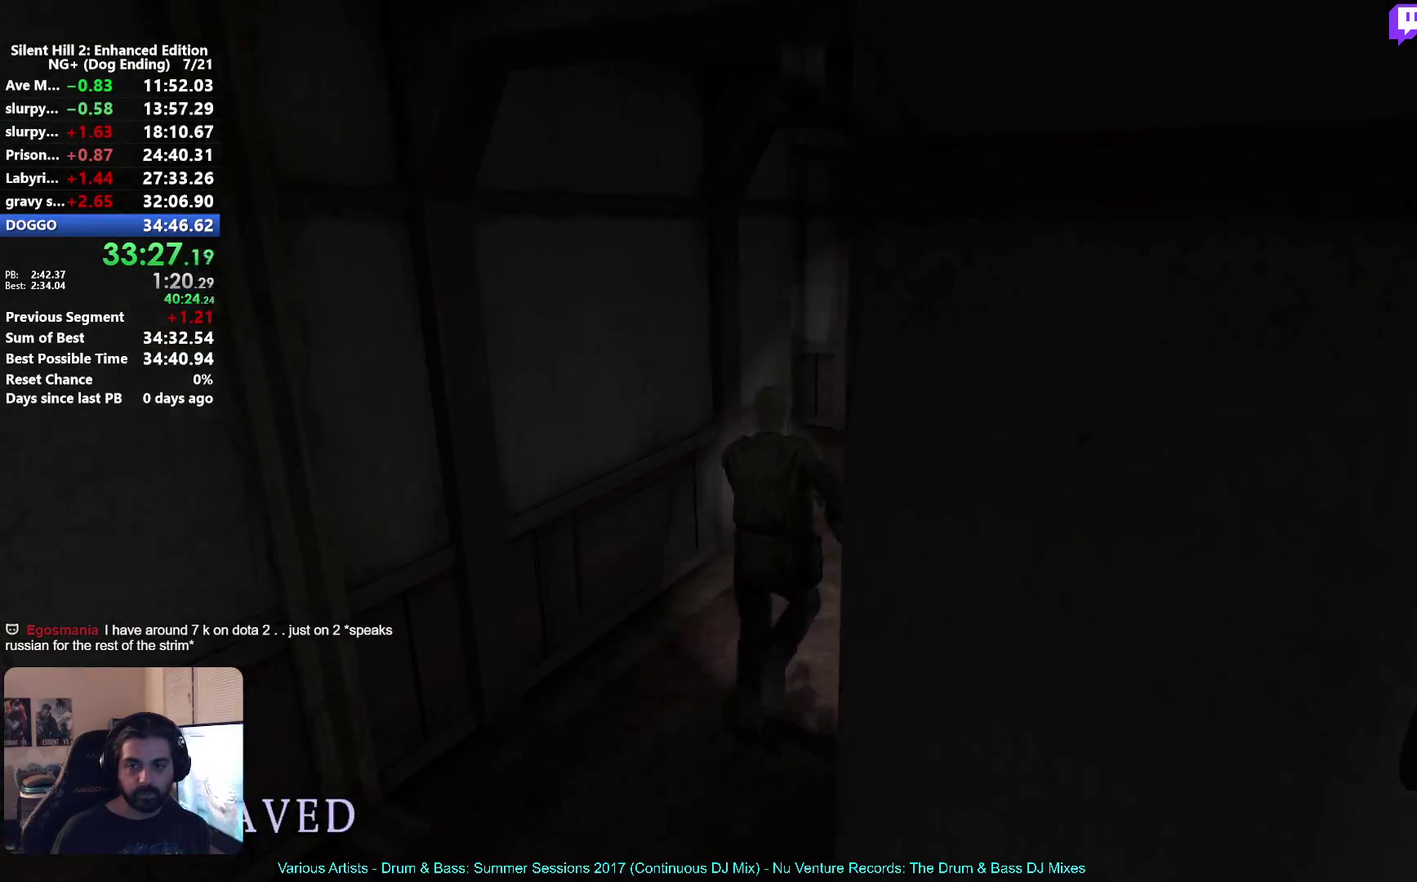
{"buttons": [], "left_stick": "up", "right_stick": "center", "events": [[33, "left_stick", "up"]]}